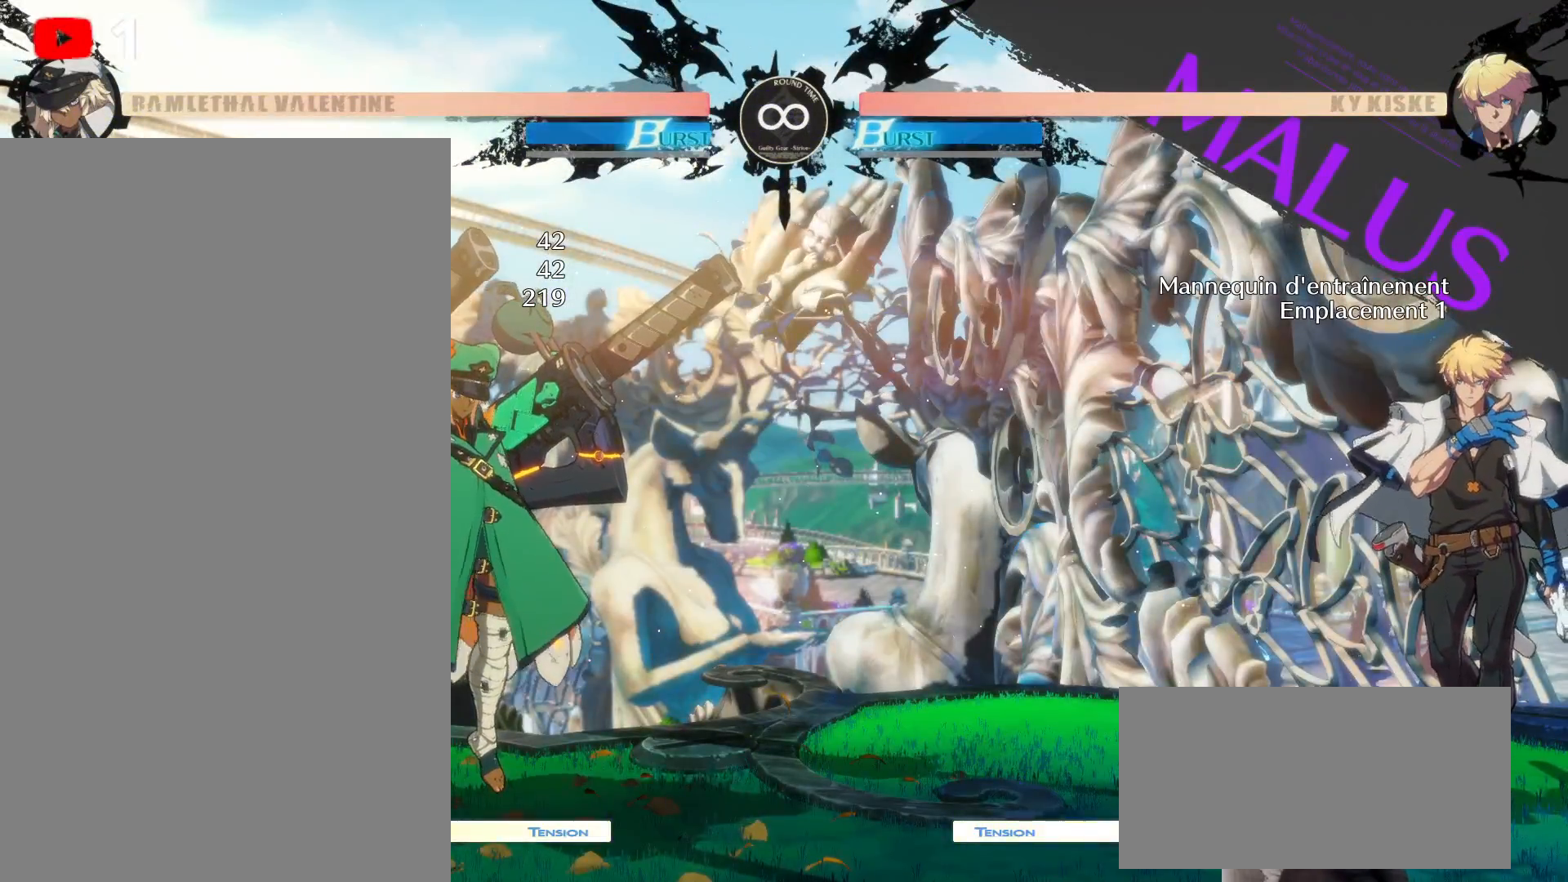
Gameplay with a controller (Xbox layout); each line is a JSON object with the inputs held at the frame after it. "events" lists button and stick changes between this image and that frame as [ms after this image, input, new state], when the widget could be followed in between. Not read: HOME L3 R3 START.
{"buttons": [], "left_stick": "center", "right_stick": "center", "events": []}
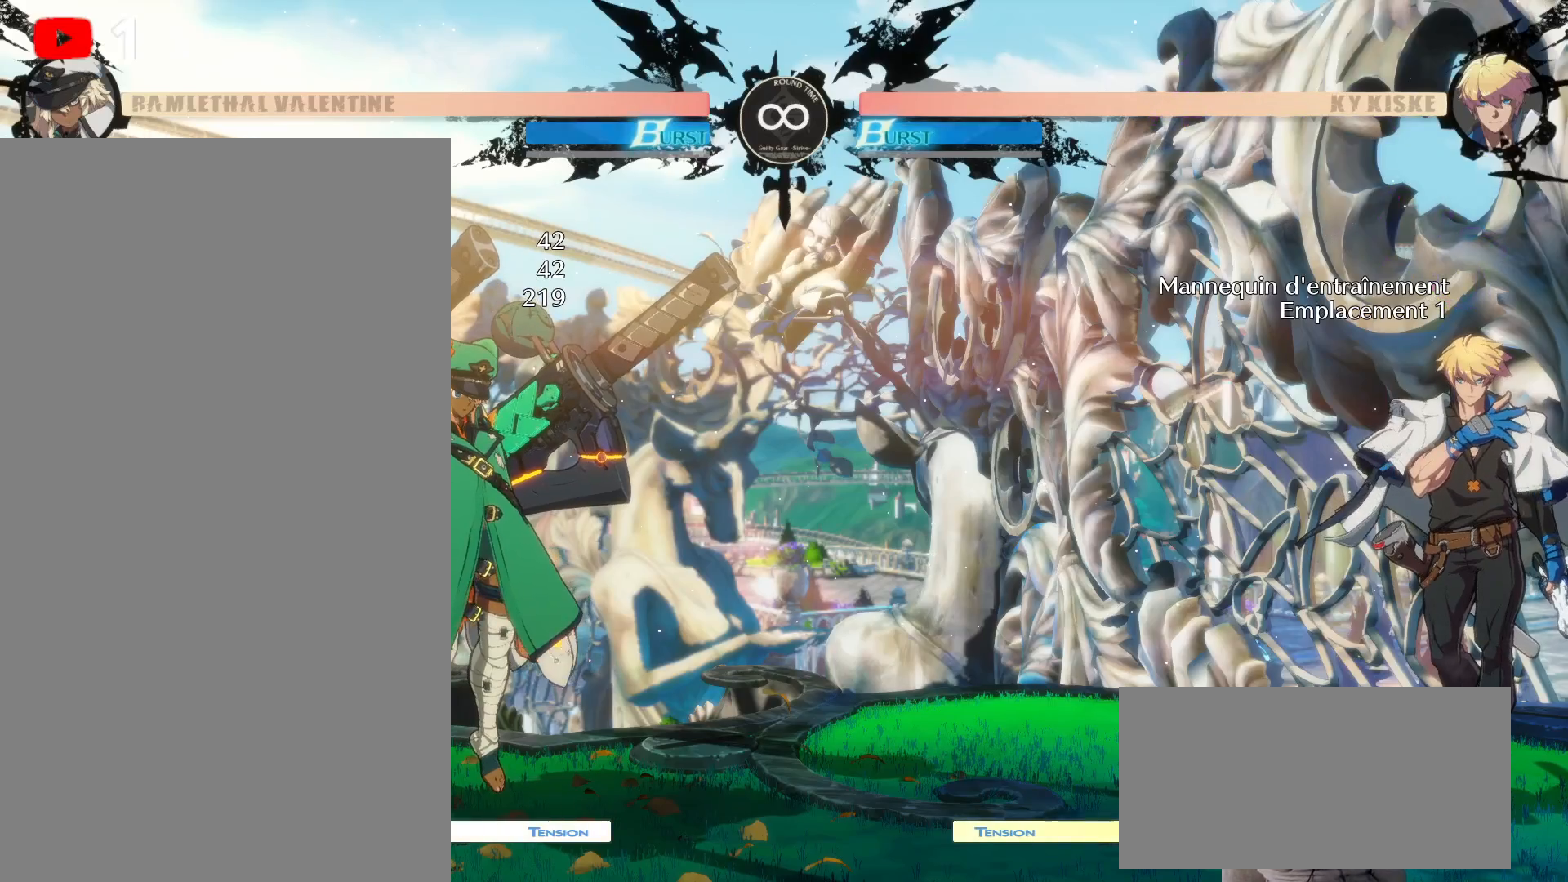
{"buttons": [], "left_stick": "center", "right_stick": "center", "events": []}
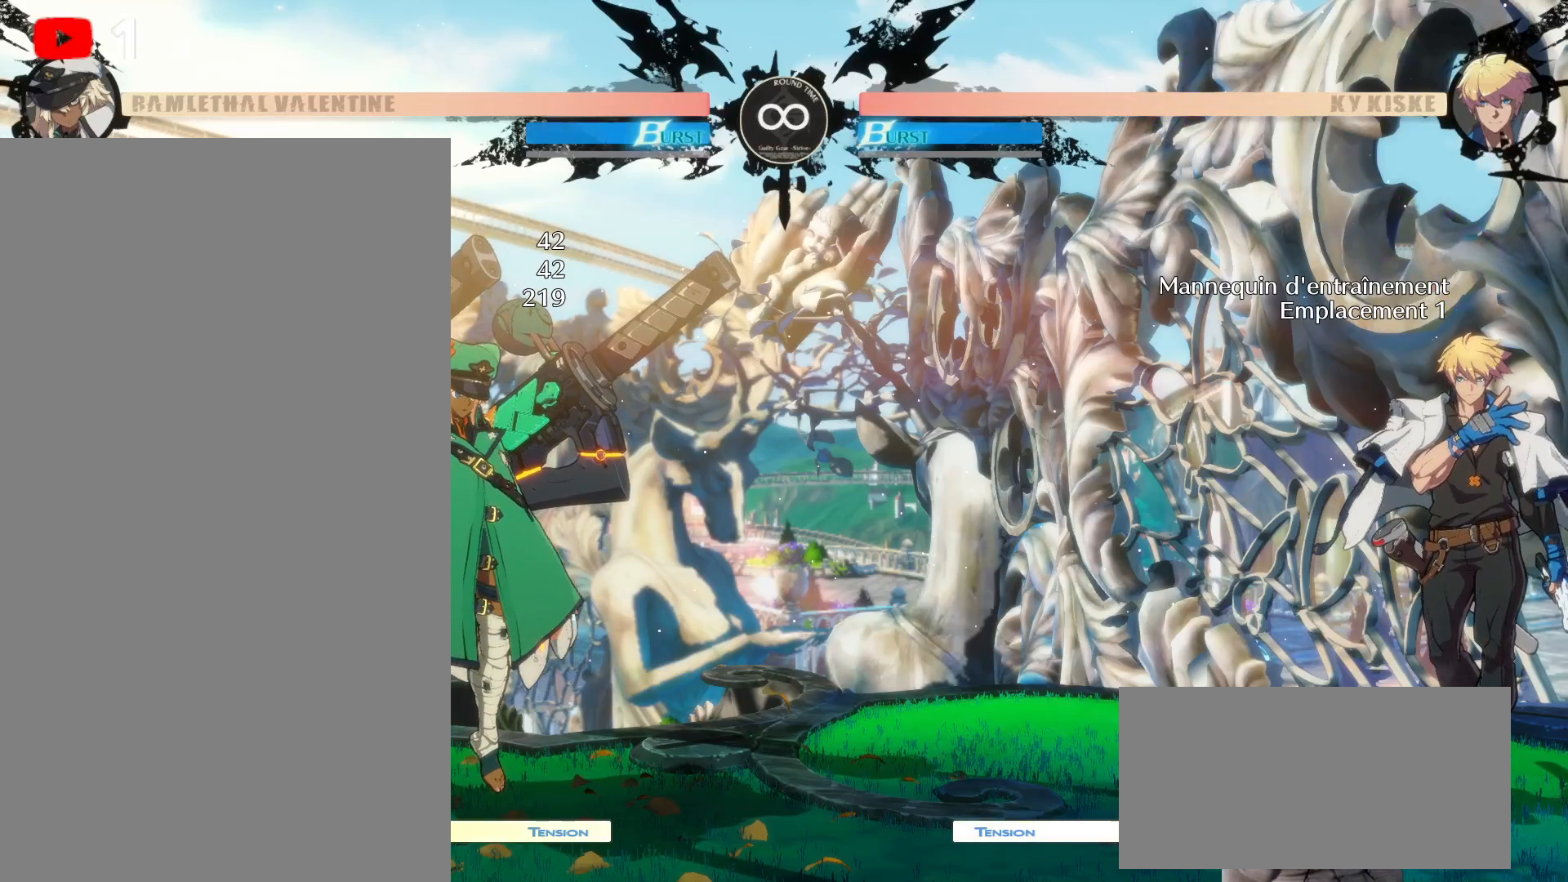
{"buttons": [], "left_stick": "center", "right_stick": "center", "events": []}
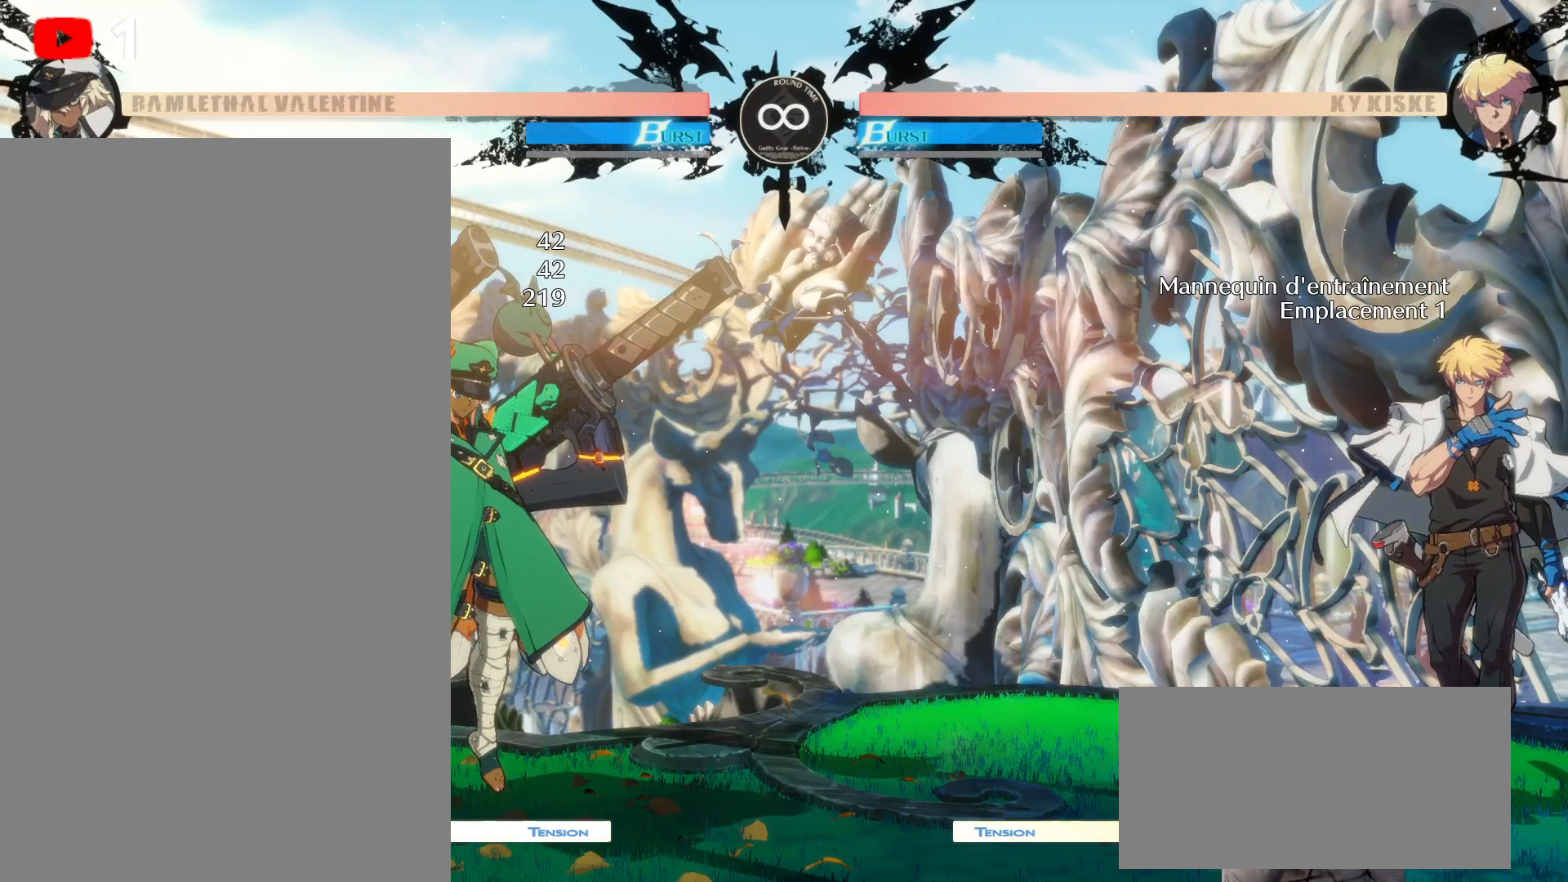
{"buttons": [], "left_stick": "center", "right_stick": "center", "events": []}
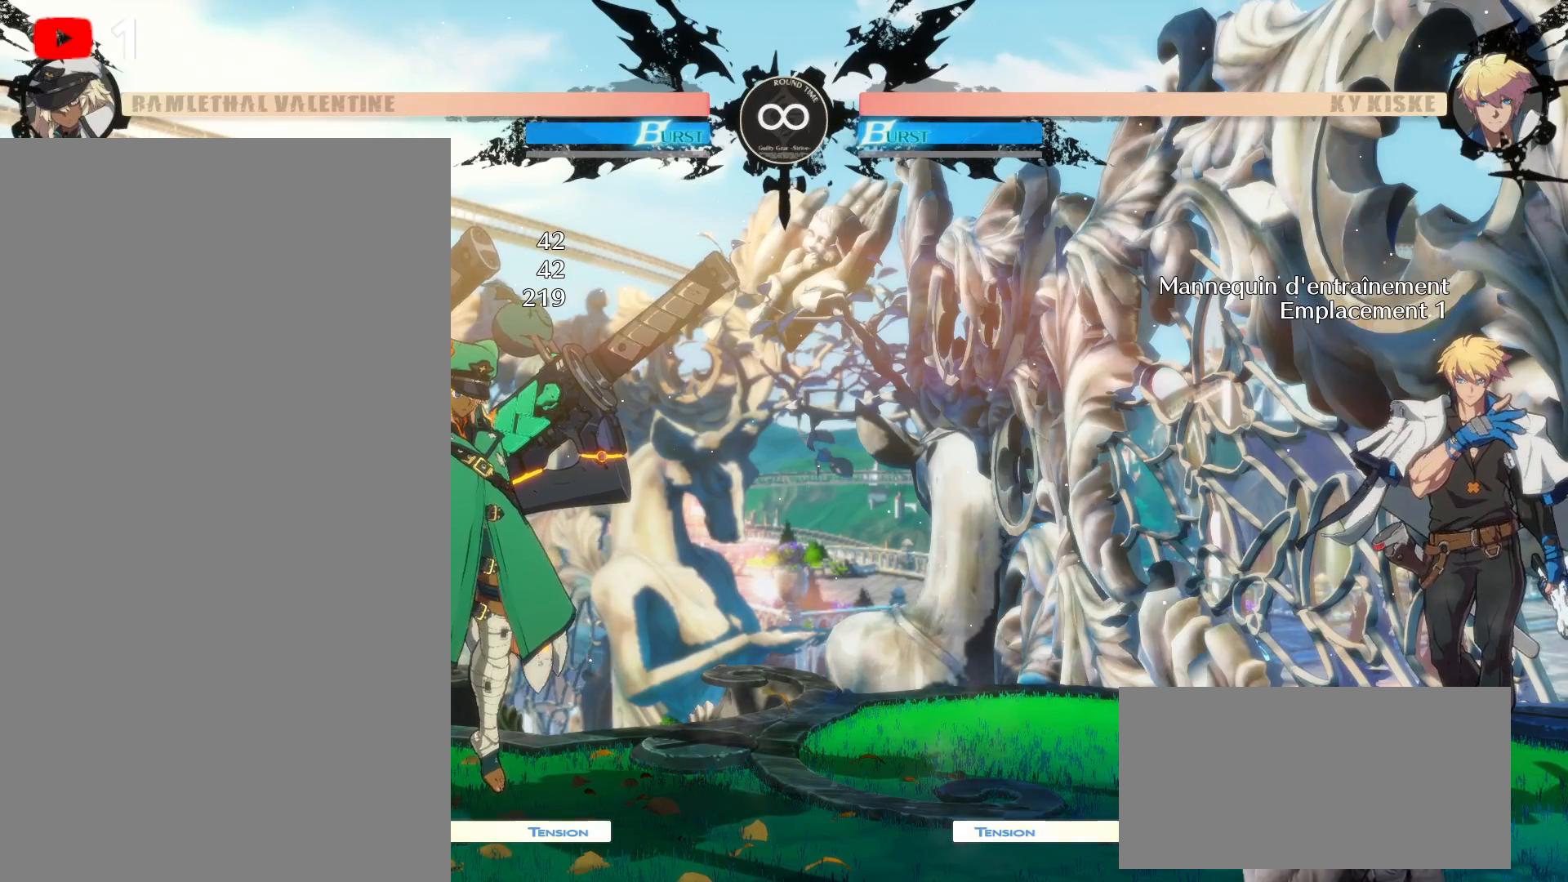
{"buttons": [], "left_stick": "center", "right_stick": "center", "events": []}
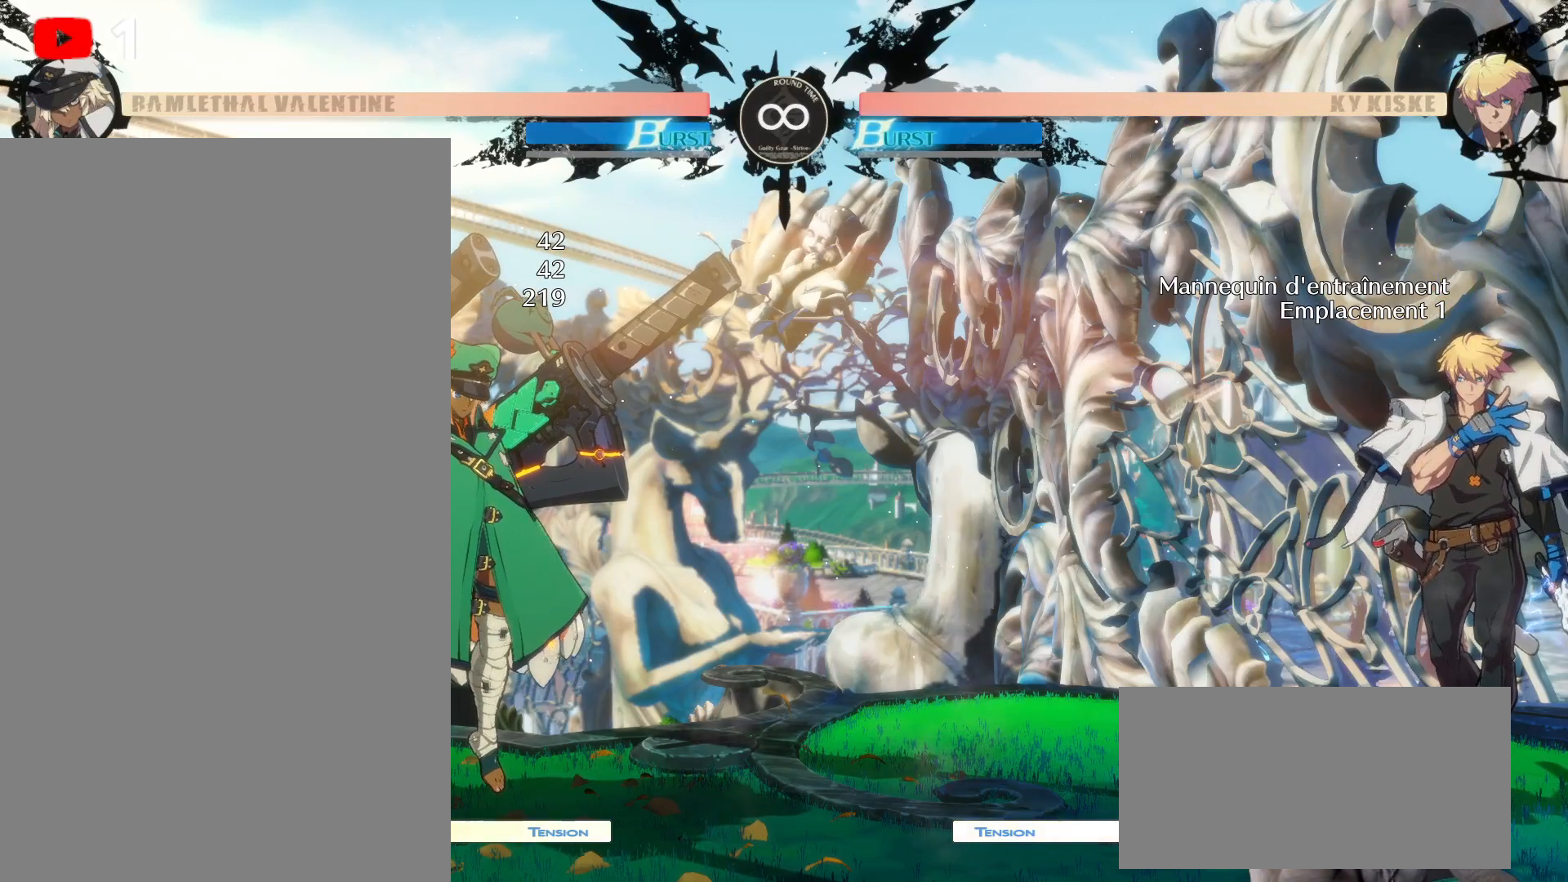
{"buttons": [], "left_stick": "center", "right_stick": "center", "events": []}
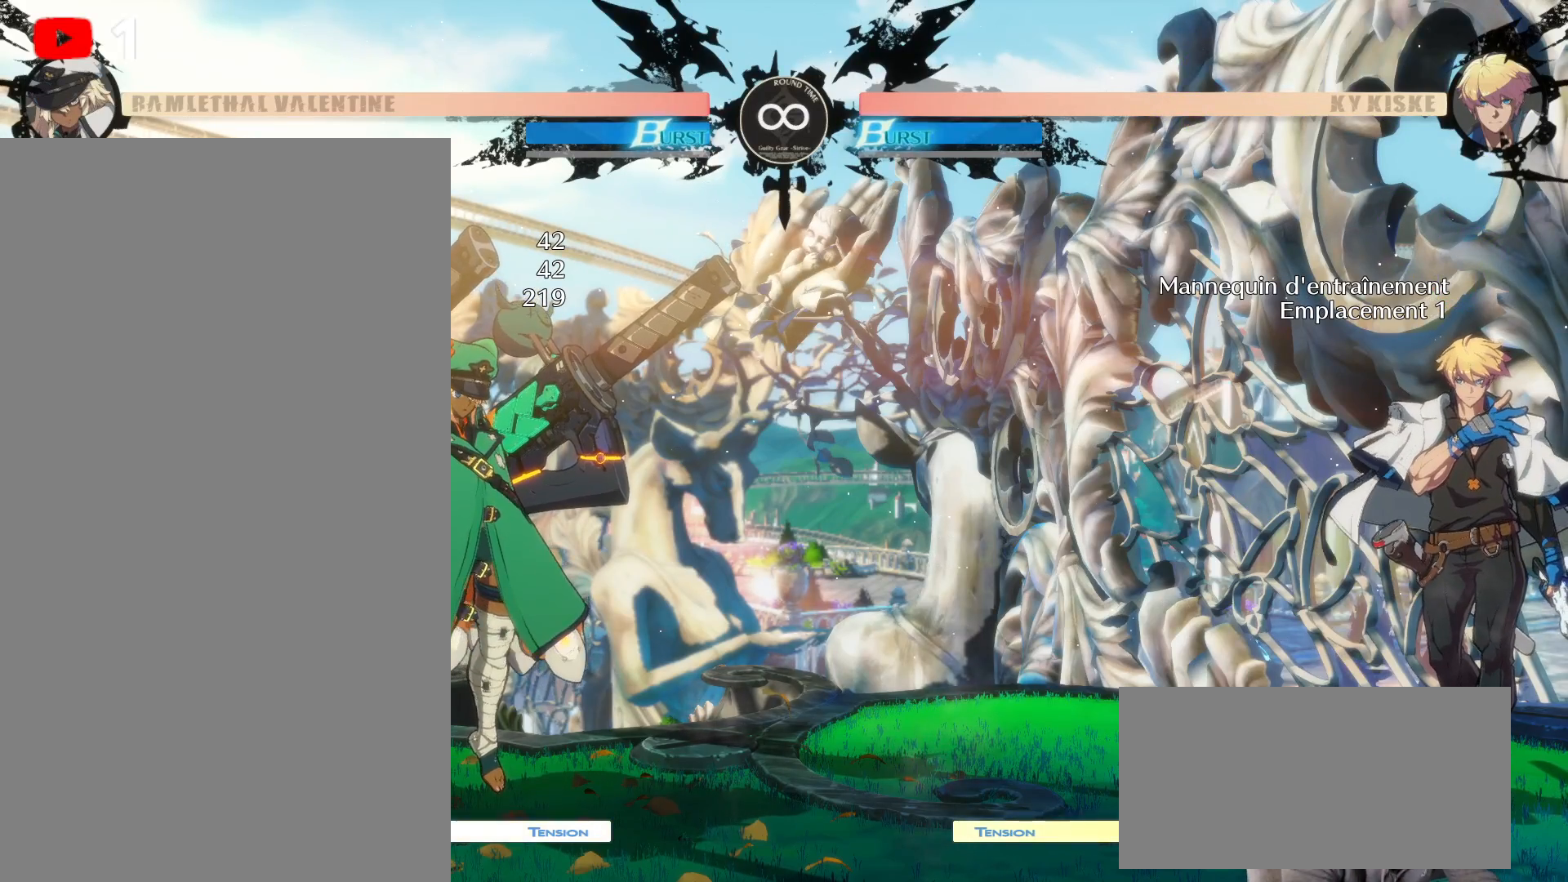
{"buttons": ["DPAD_LEFT"], "left_stick": "center", "right_stick": "center", "events": [[150, "DPAD_LEFT", "down"]]}
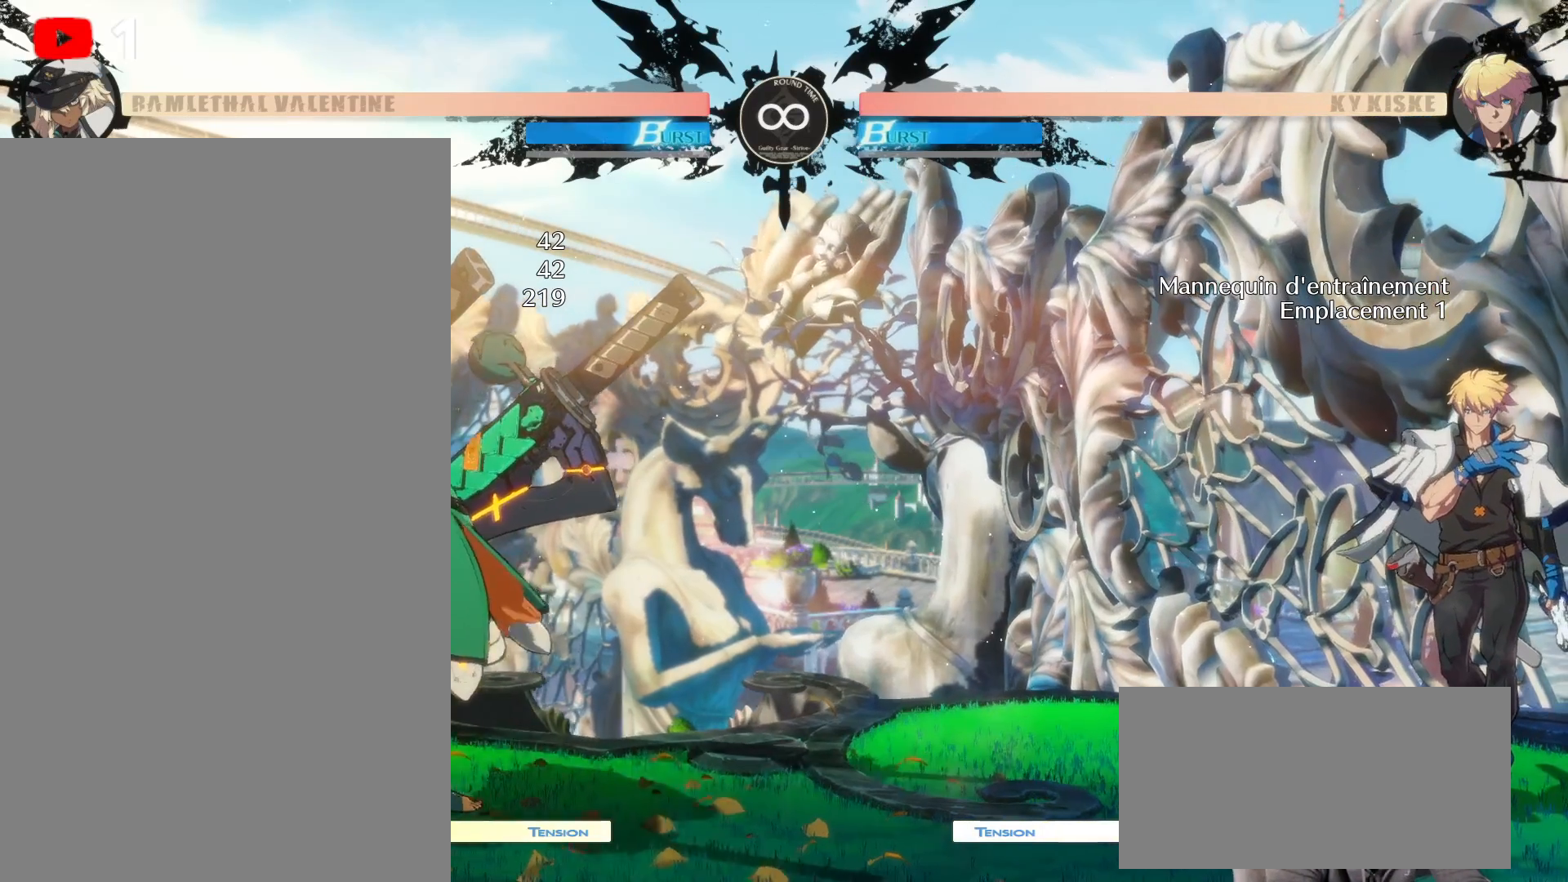
{"buttons": ["DPAD_DOWN", "DPAD_LEFT"], "left_stick": "center", "right_stick": "center", "events": [[33, "DPAD_DOWN", "down"], [217, "Y", "down"], [267, "Y", "up"]]}
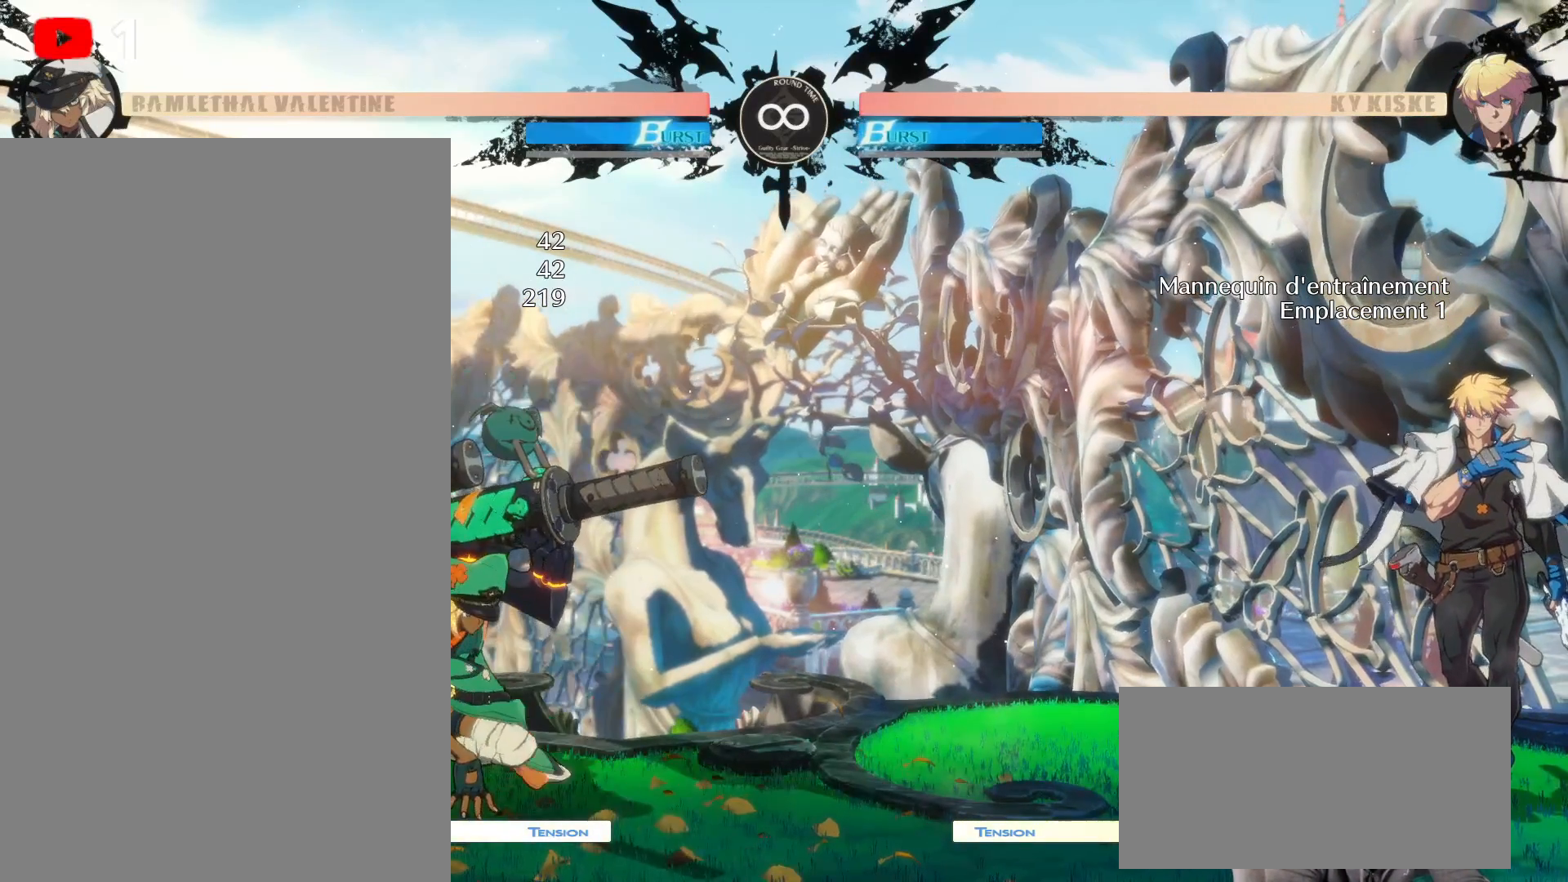
{"buttons": ["DPAD_DOWN", "DPAD_LEFT"], "left_stick": "center", "right_stick": "center", "events": []}
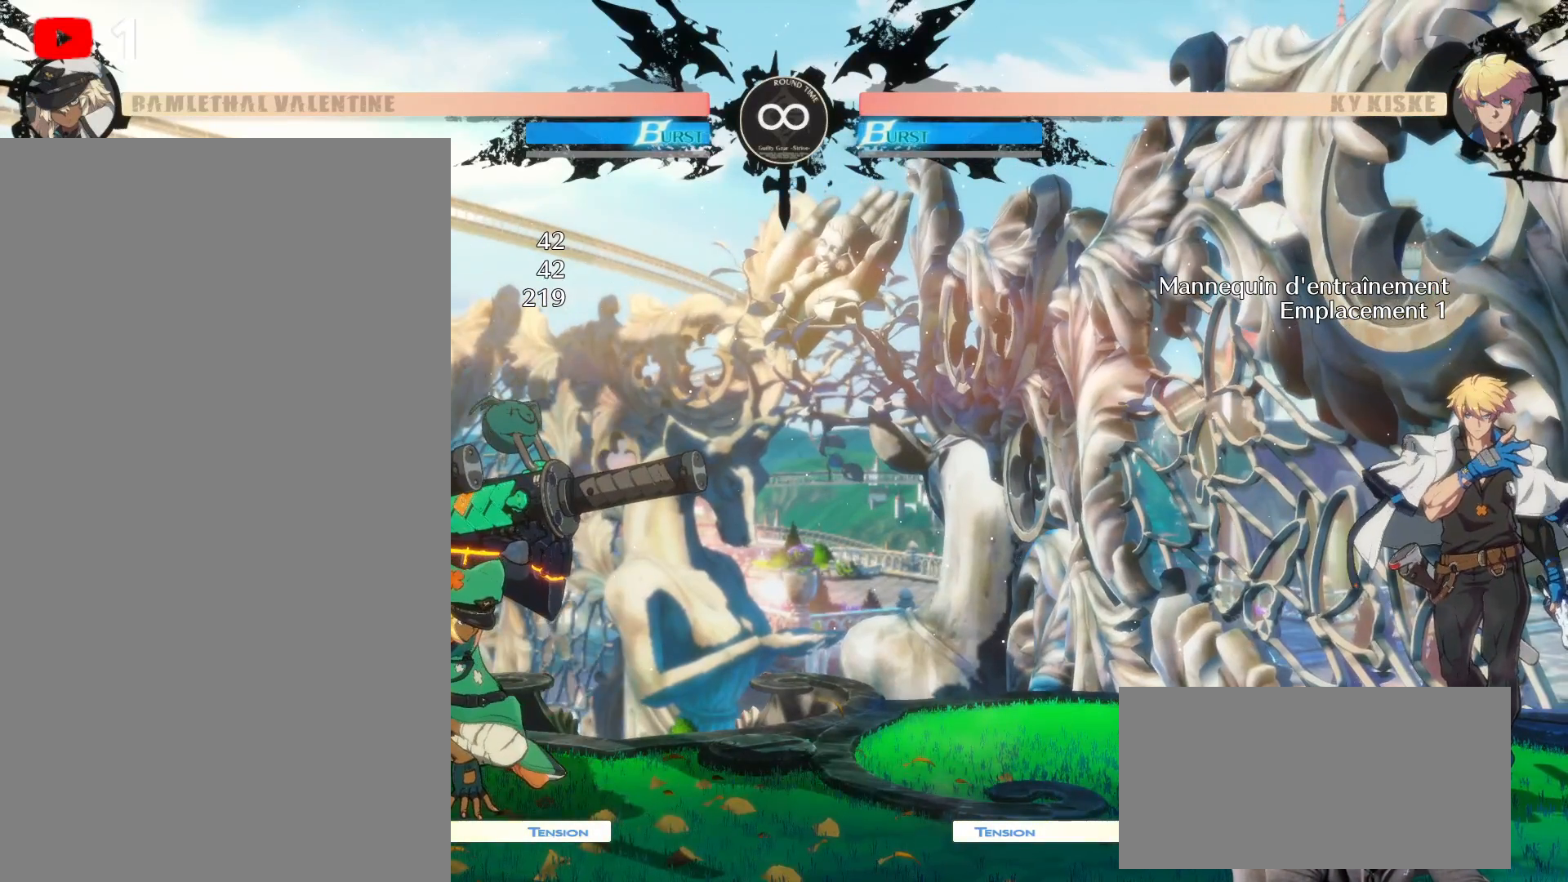
{"buttons": ["DPAD_DOWN", "DPAD_LEFT"], "left_stick": "center", "right_stick": "center", "events": []}
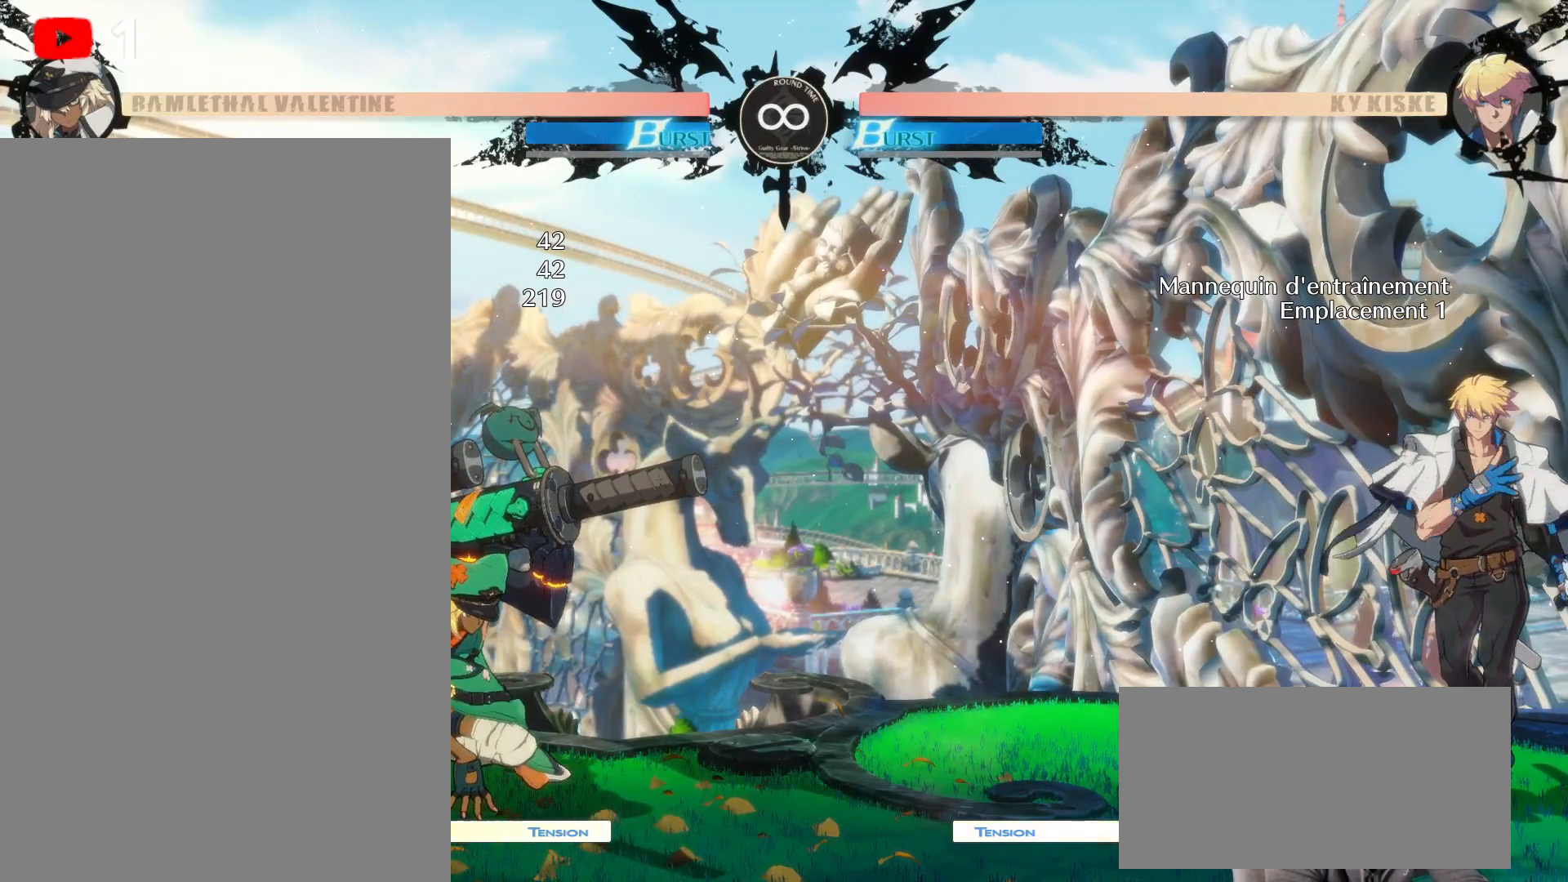
{"buttons": ["A", "B", "DPAD_DOWN", "DPAD_LEFT"], "left_stick": "center", "right_stick": "center", "events": [[50, "A", "down"], [50, "B", "down"], [83, "A", "up"], [83, "B", "up"], [217, "Y", "down"], [350, "A", "down"], [350, "Y", "up"], [367, "B", "down"], [433, "B", "up"], [483, "B", "down"]]}
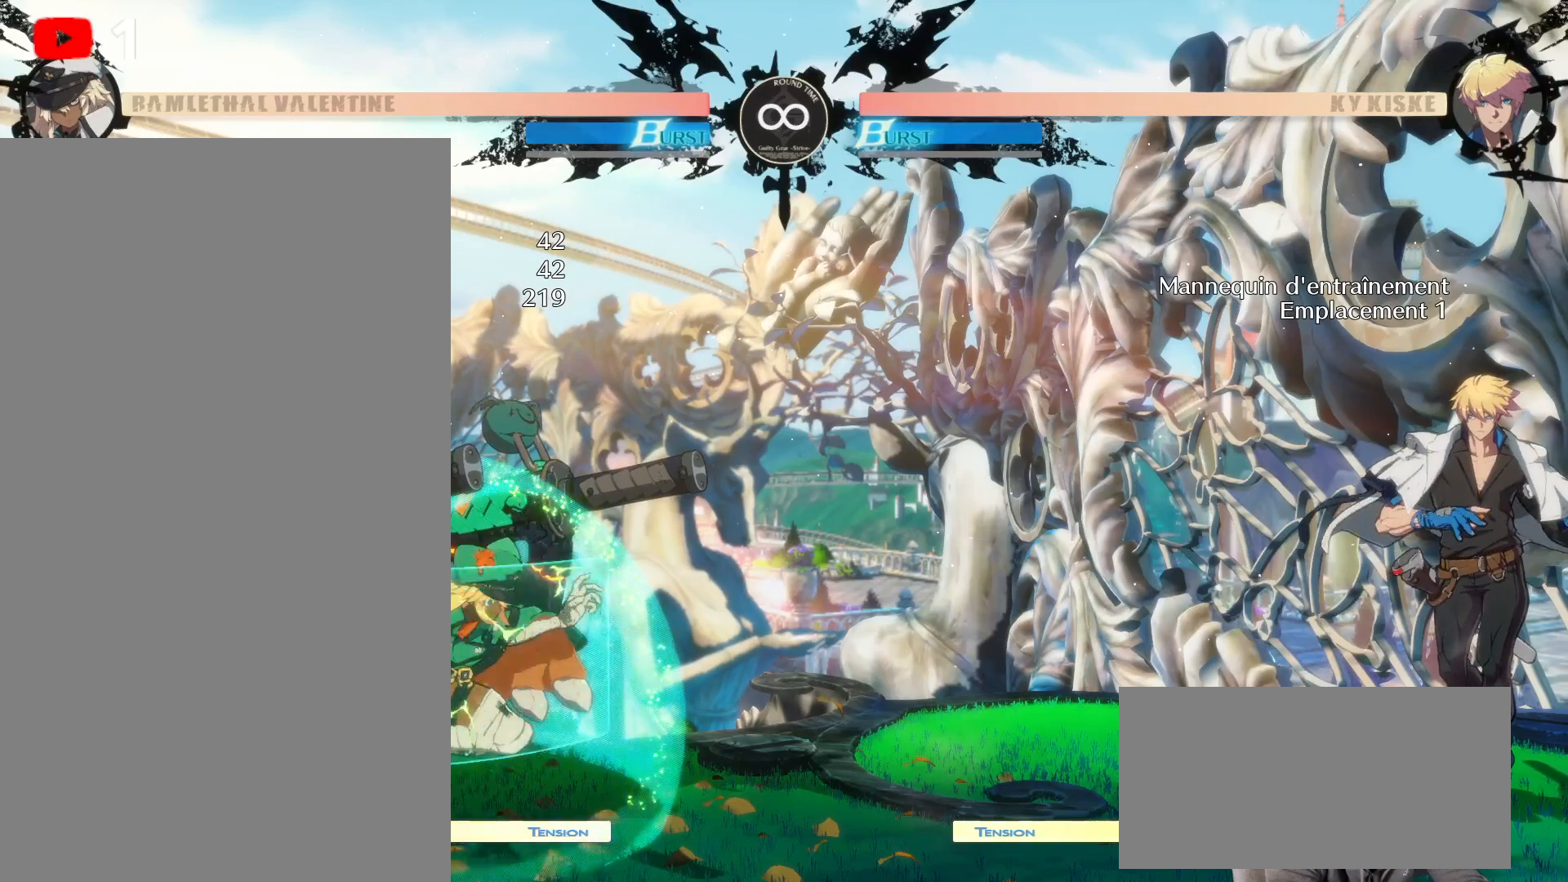
{"buttons": ["DPAD_DOWN", "DPAD_LEFT"], "left_stick": "center", "right_stick": "center"}
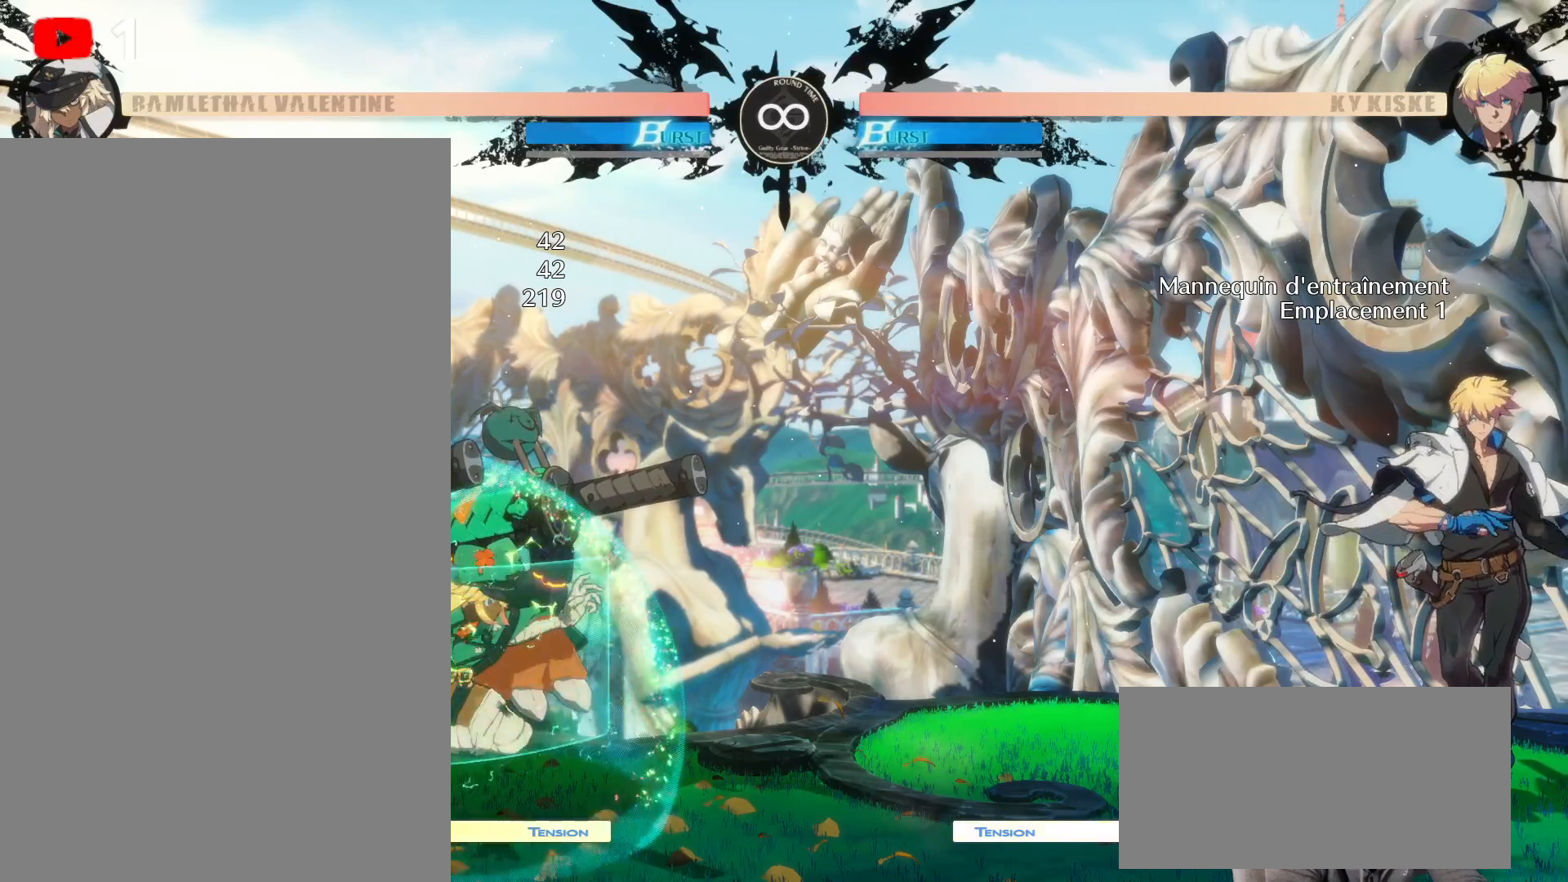
{"buttons": ["DPAD_DOWN", "DPAD_LEFT"], "left_stick": "center", "right_stick": "center", "events": [[100, "A", "down"], [100, "B", "down"], [150, "B", "up"], [283, "A", "up"]]}
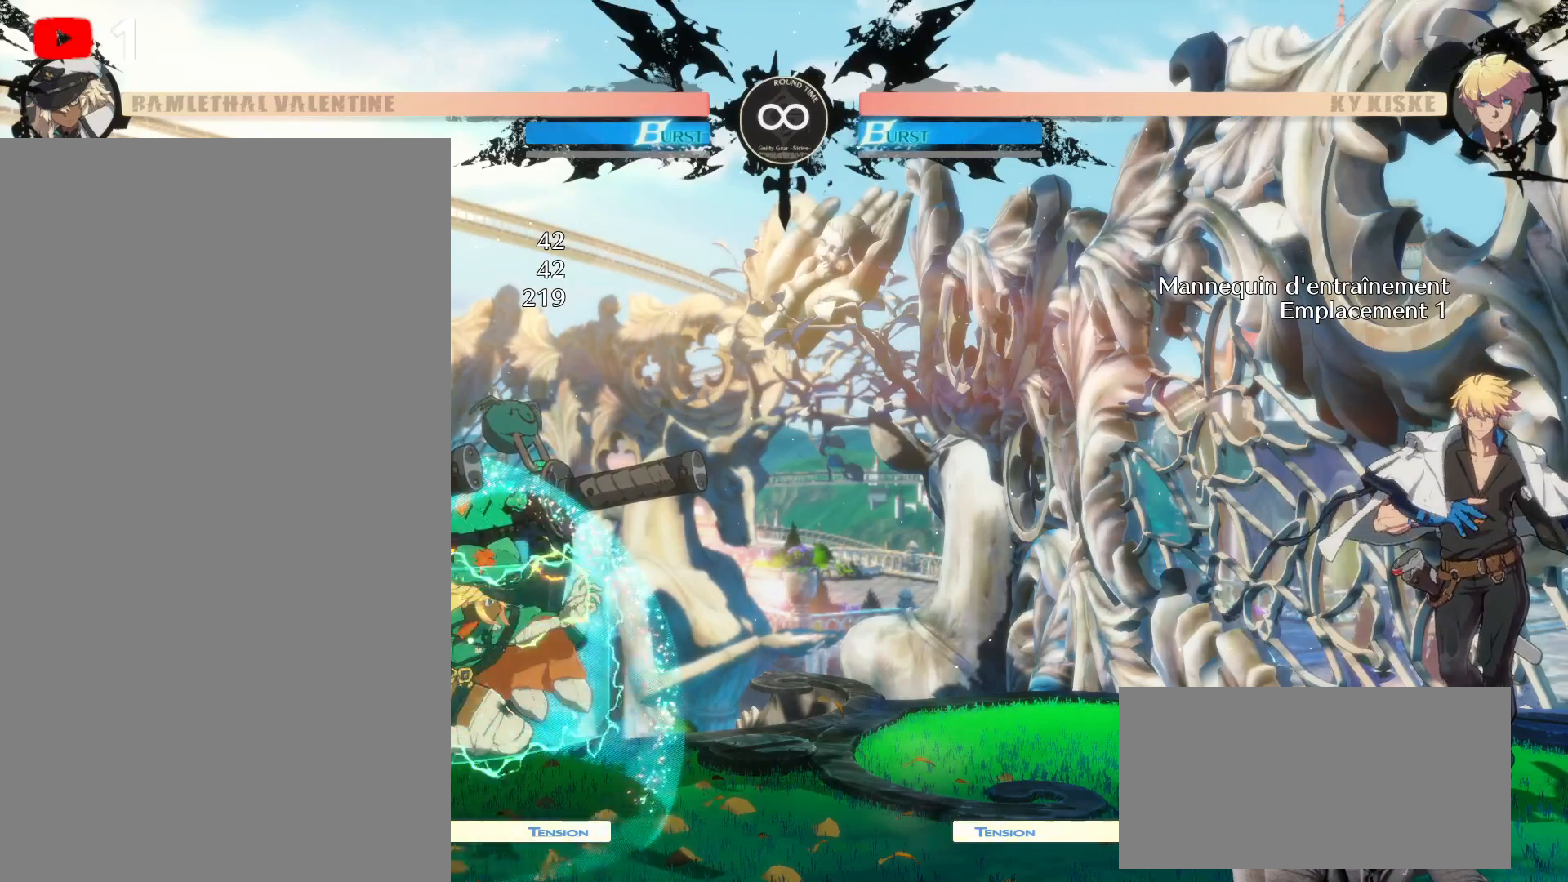
{"buttons": ["DPAD_DOWN", "DPAD_LEFT"], "left_stick": "center", "right_stick": "center", "events": []}
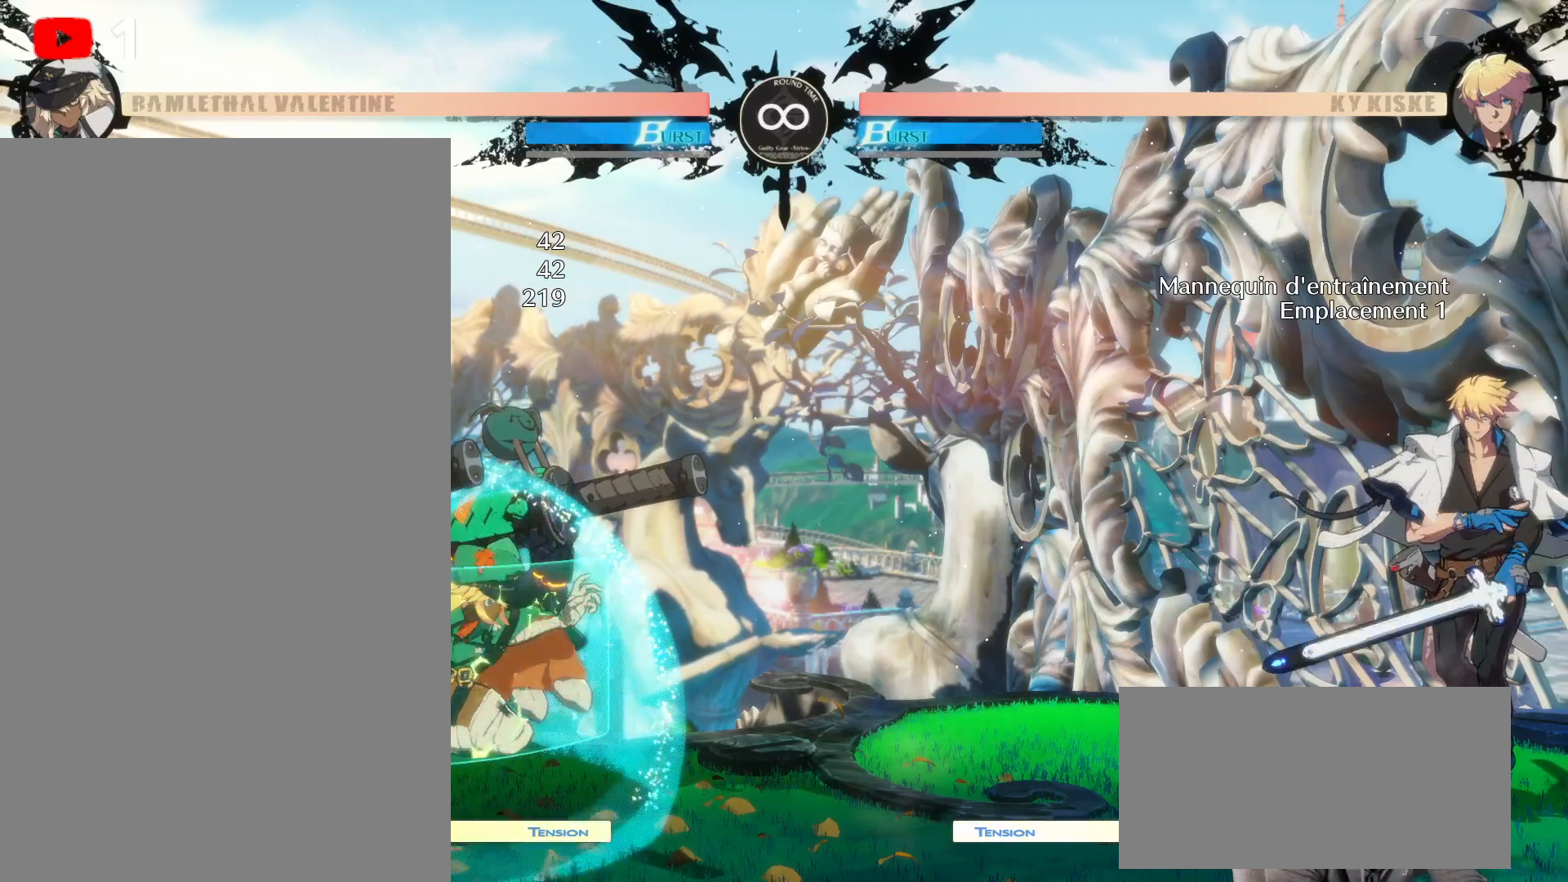
{"buttons": ["DPAD_DOWN", "DPAD_LEFT"], "left_stick": "center", "right_stick": "center", "events": [[17, "A", "down"], [67, "B", "down"], [117, "A", "up"], [117, "B", "up"], [167, "B", "down"], [183, "A", "down"], [233, "A", "up"], [233, "B", "up"]]}
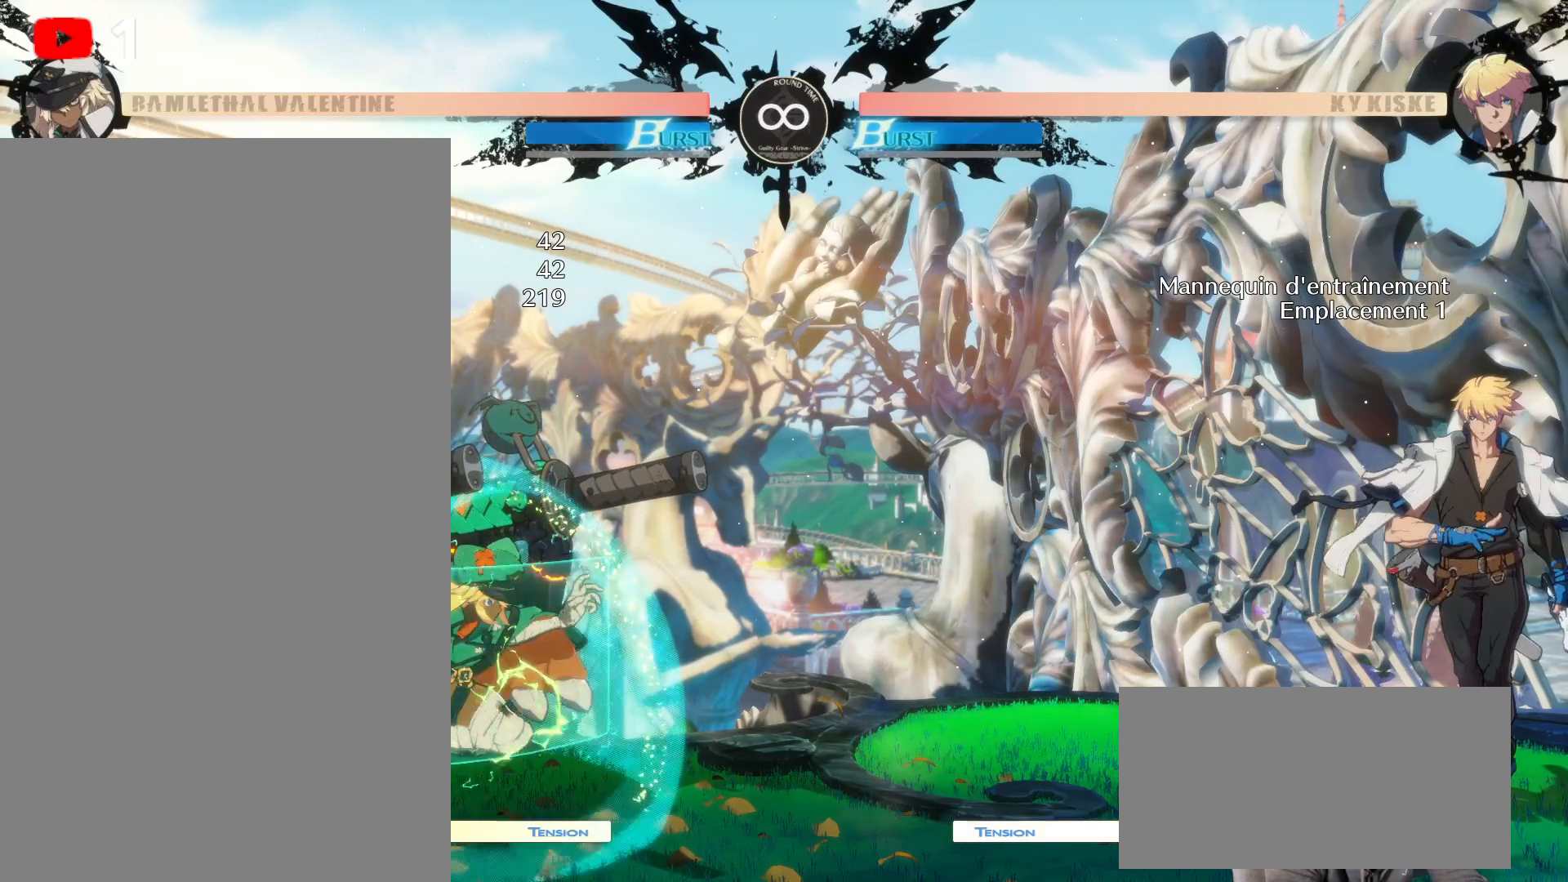
{"buttons": ["DPAD_DOWN", "DPAD_LEFT"], "left_stick": "center", "right_stick": "center", "events": [[100, "B", "down"], [167, "A", "down"], [450, "A", "up"], [450, "B", "up"]]}
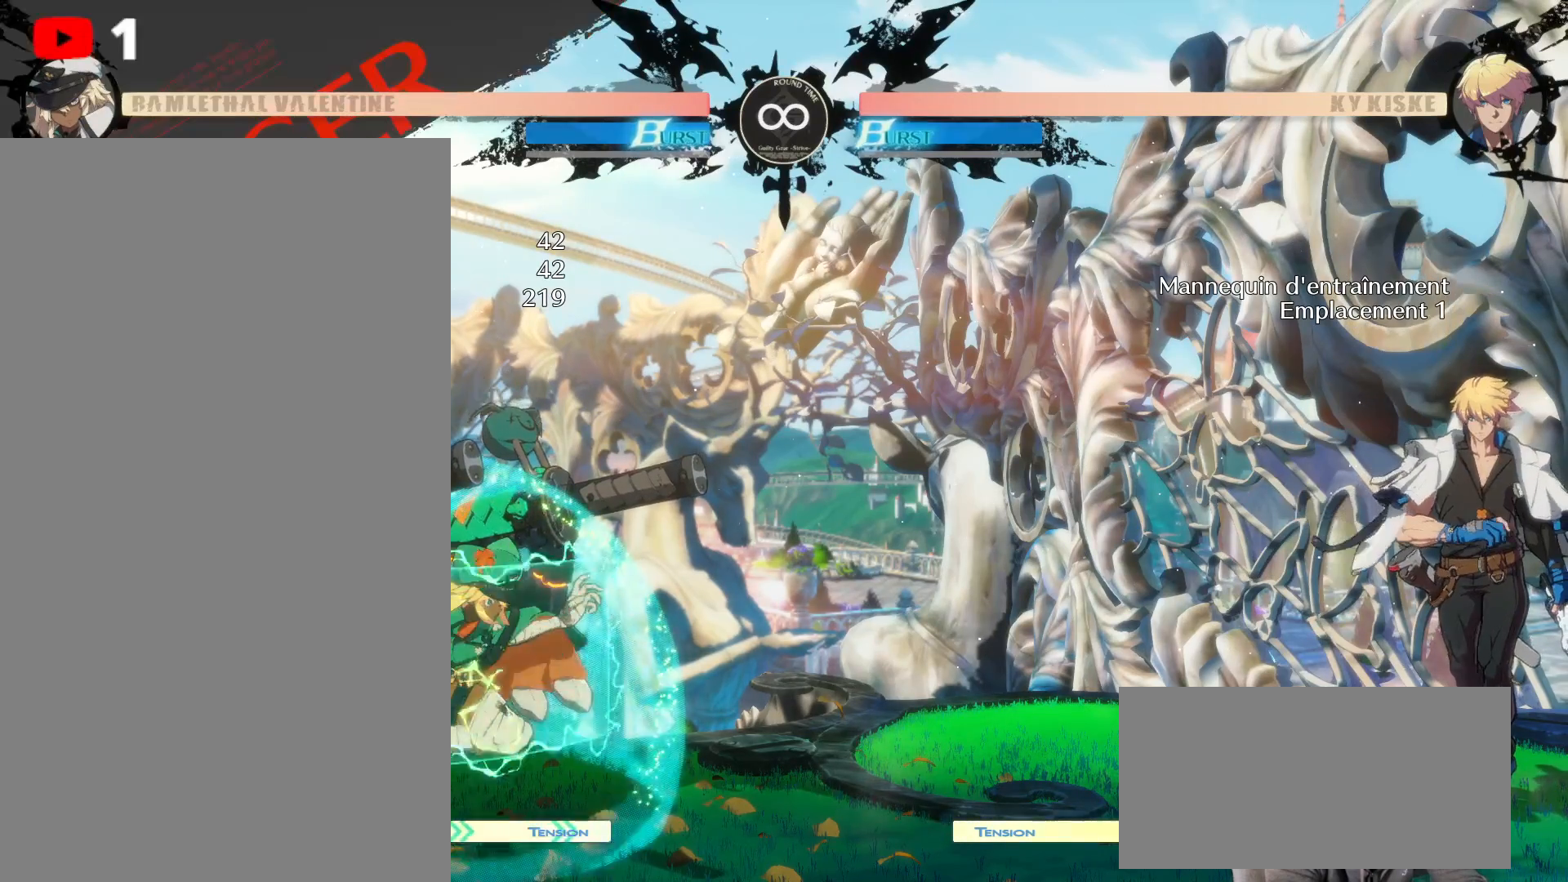
{"buttons": ["DPAD_DOWN", "DPAD_LEFT"], "left_stick": "center", "right_stick": "center", "events": []}
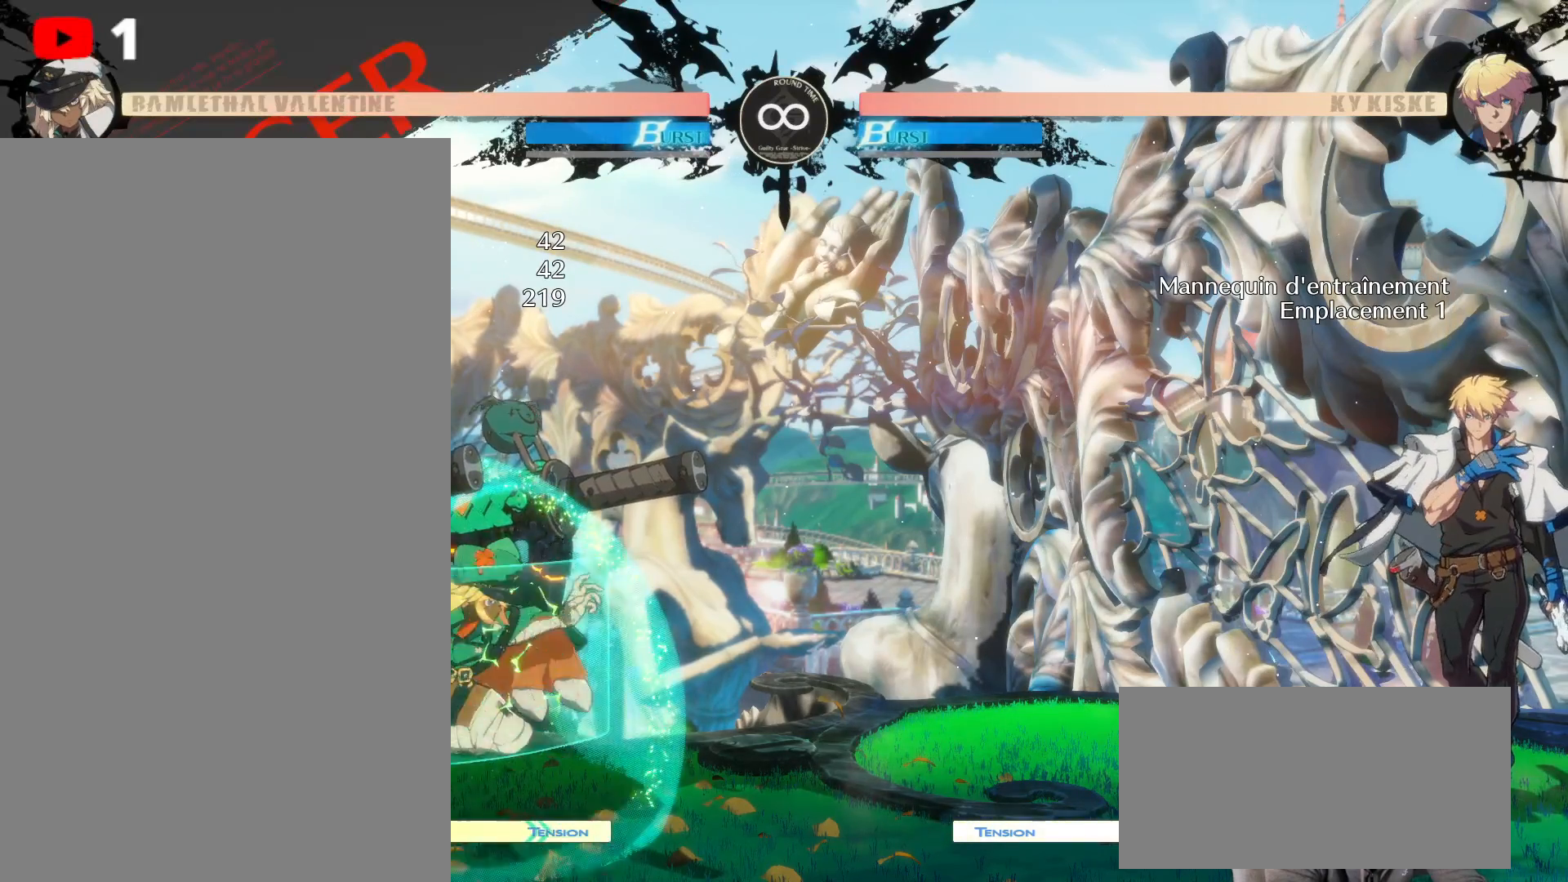
{"buttons": ["A", "B", "DPAD_LEFT"], "left_stick": "center", "right_stick": "center", "events": [[17, "DPAD_DOWN", "up"], [200, "B", "down"], [300, "B", "up"], [367, "A", "down"], [367, "B", "down"], [417, "A", "up"], [417, "B", "up"], [467, "A", "down"], [483, "B", "down"]]}
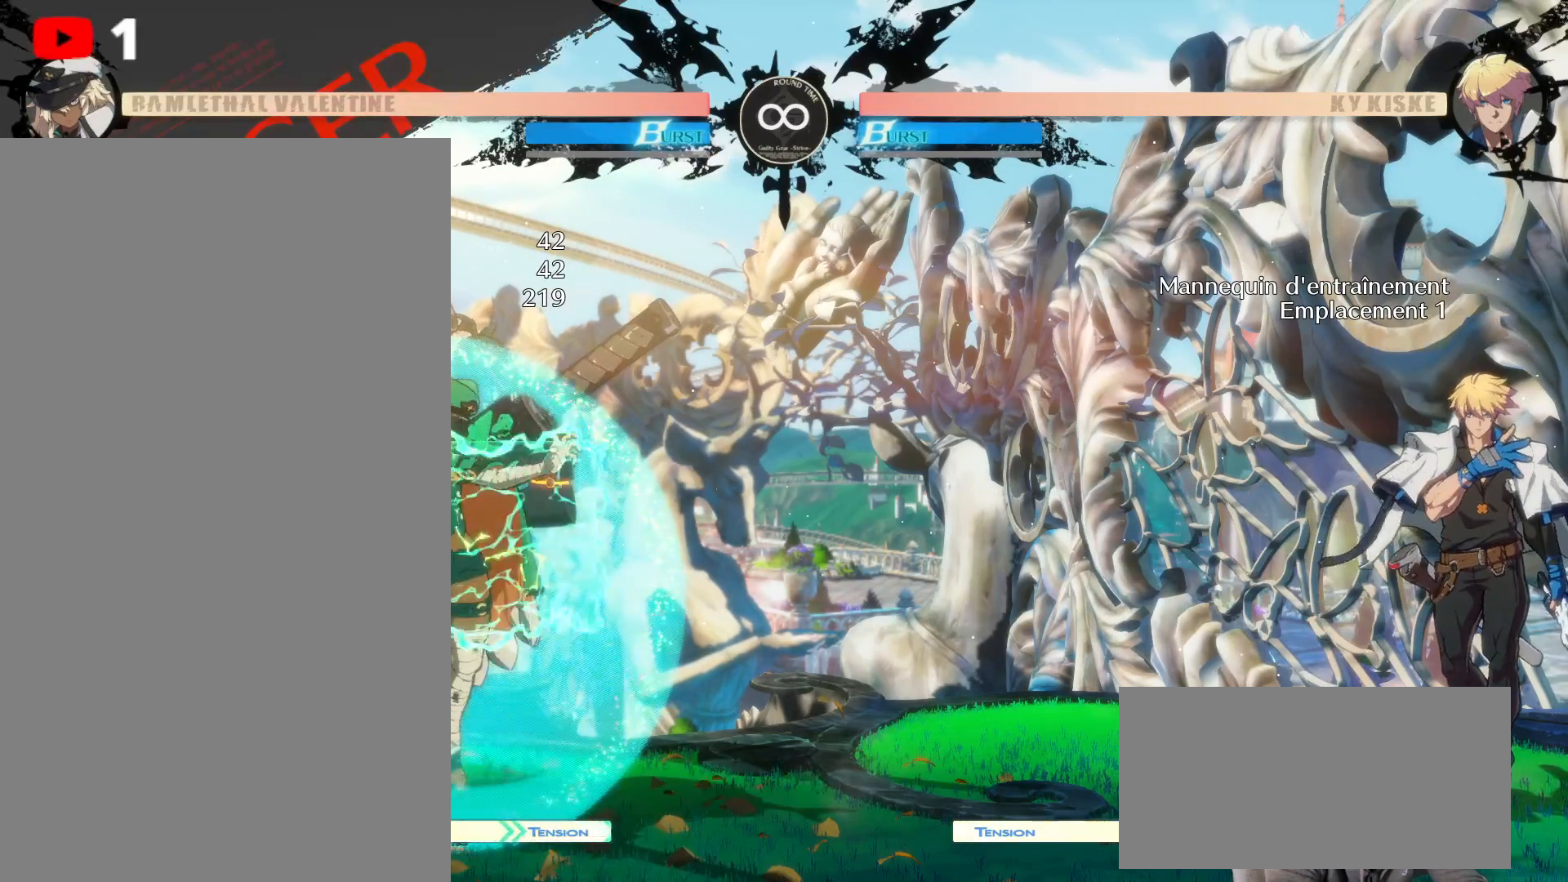
{"buttons": ["B", "DPAD_LEFT"], "left_stick": "center", "right_stick": "center", "events": [[33, "A", "up"], [33, "B", "up"], [183, "B", "down"]]}
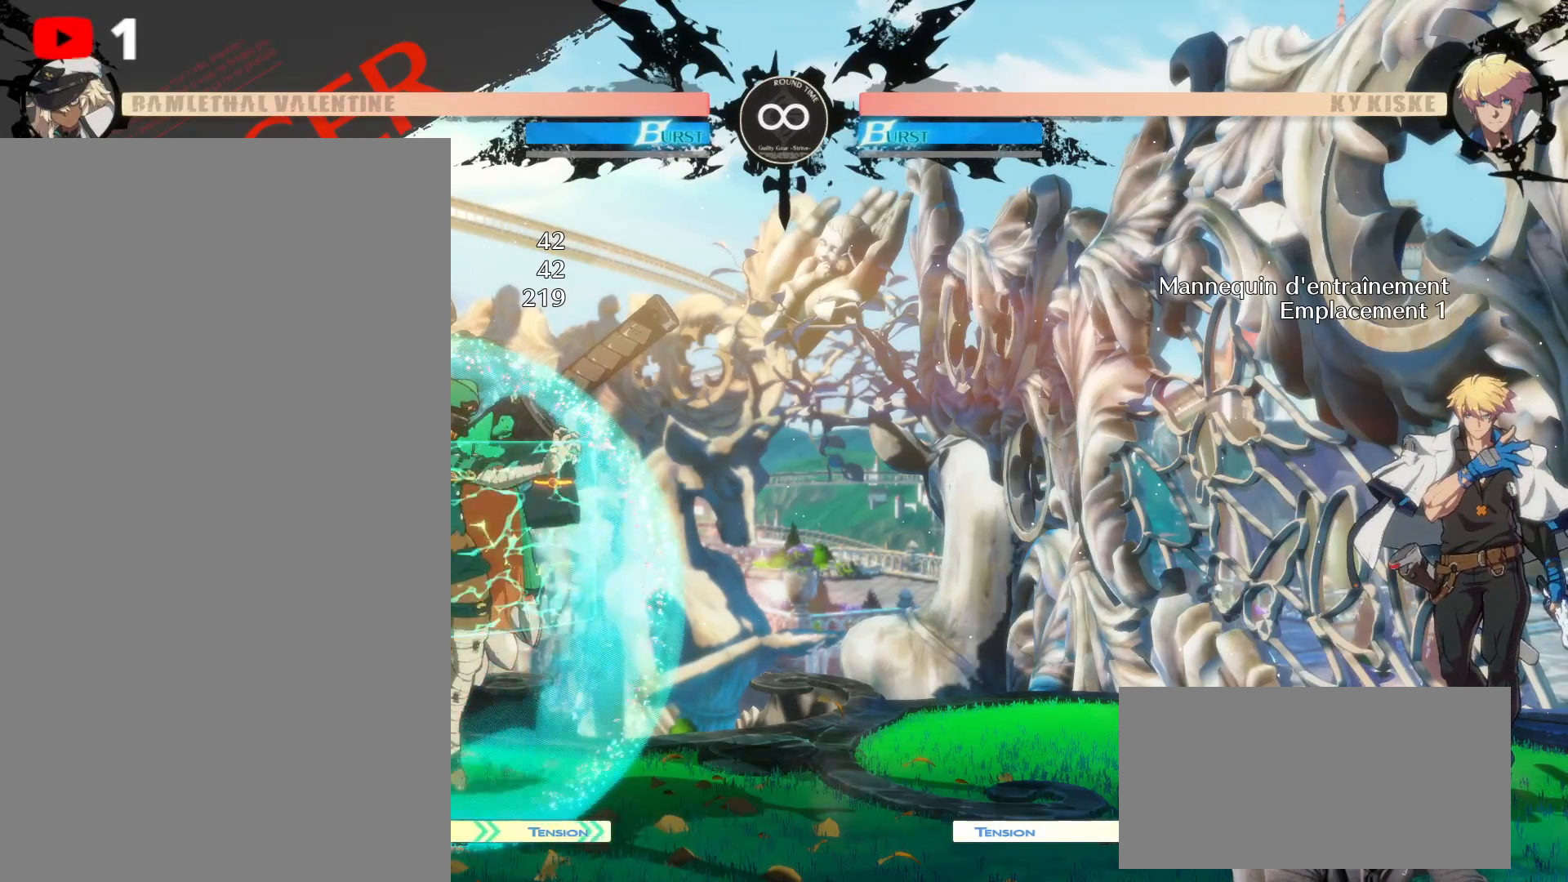
{"buttons": [], "left_stick": "center", "right_stick": "center", "events": [[133, "B", "up"], [200, "B", "down"], [383, "B", "up"], [433, "DPAD_LEFT", "up"]]}
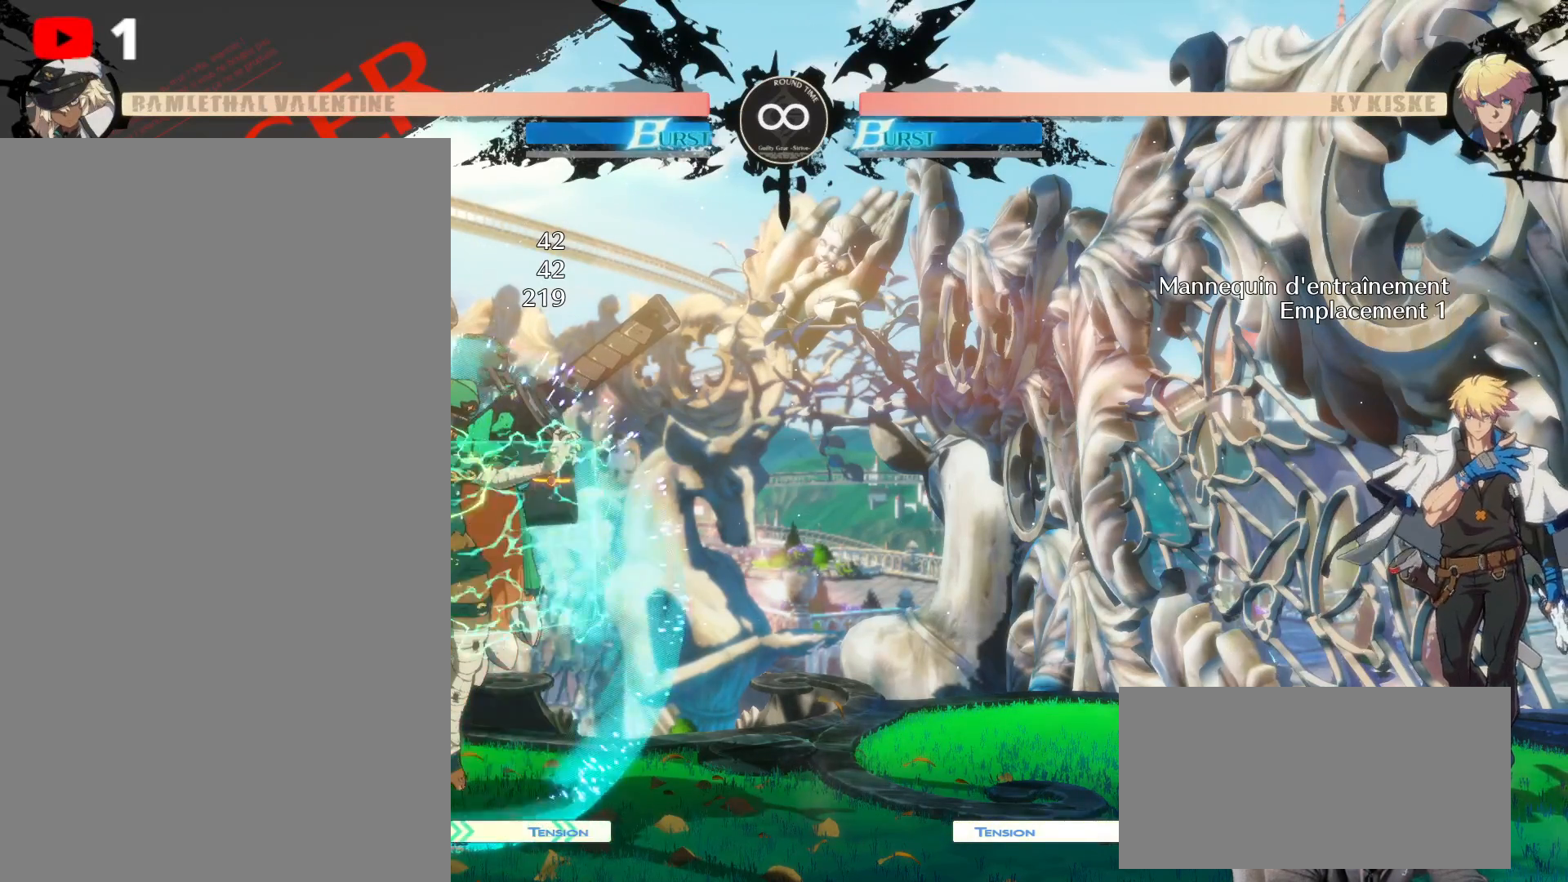
{"buttons": ["A", "B", "Y"], "left_stick": "center", "right_stick": "center", "events": [[267, "A", "down"], [267, "B", "down"], [267, "Y", "down"]]}
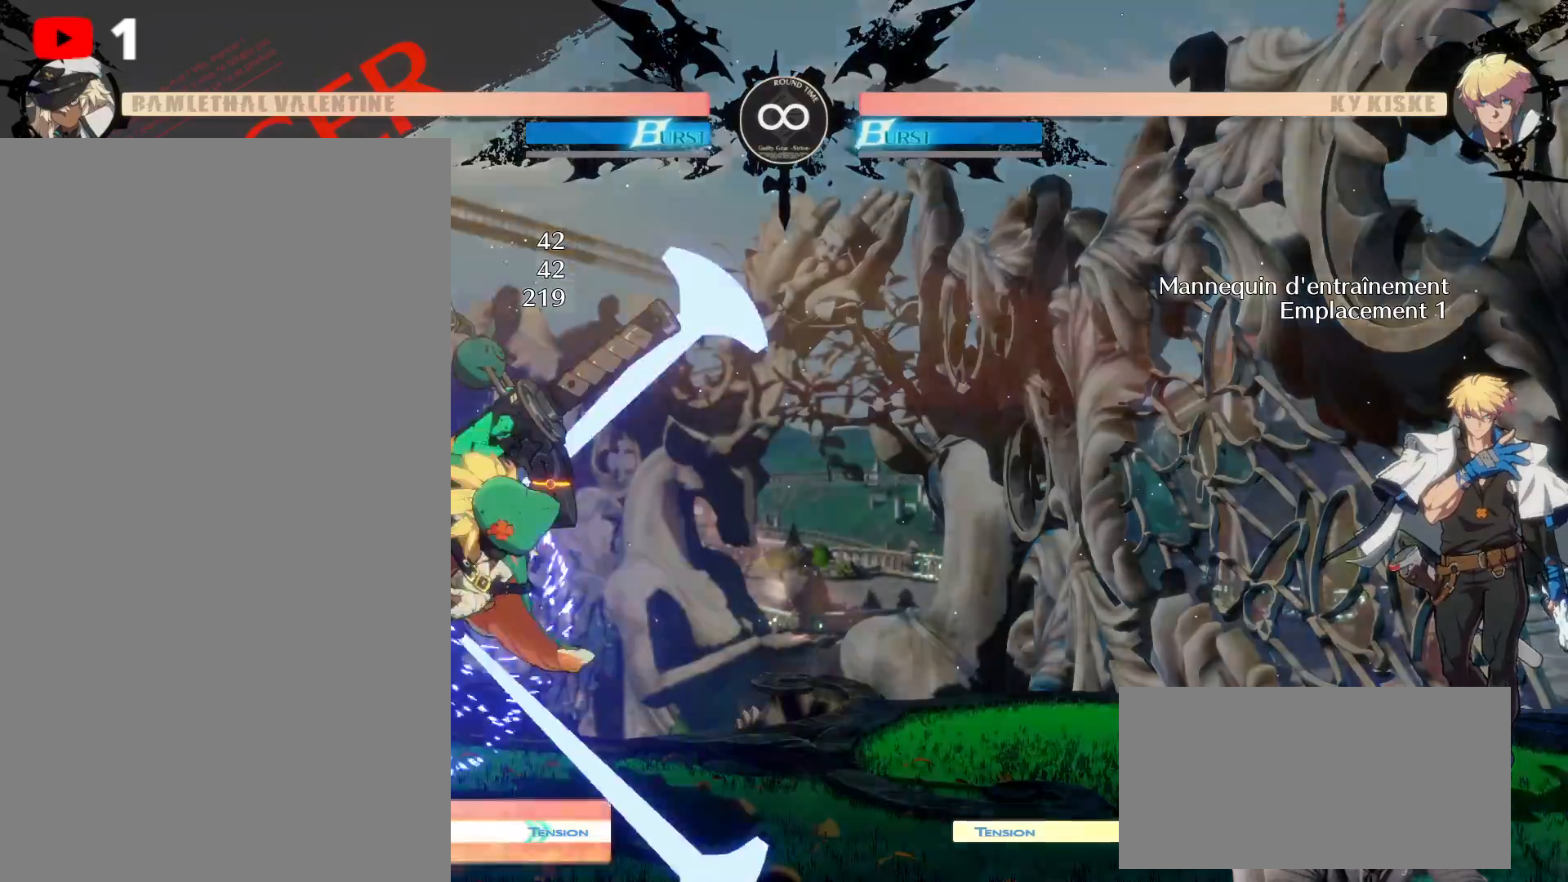
{"buttons": [], "left_stick": "center", "right_stick": "center"}
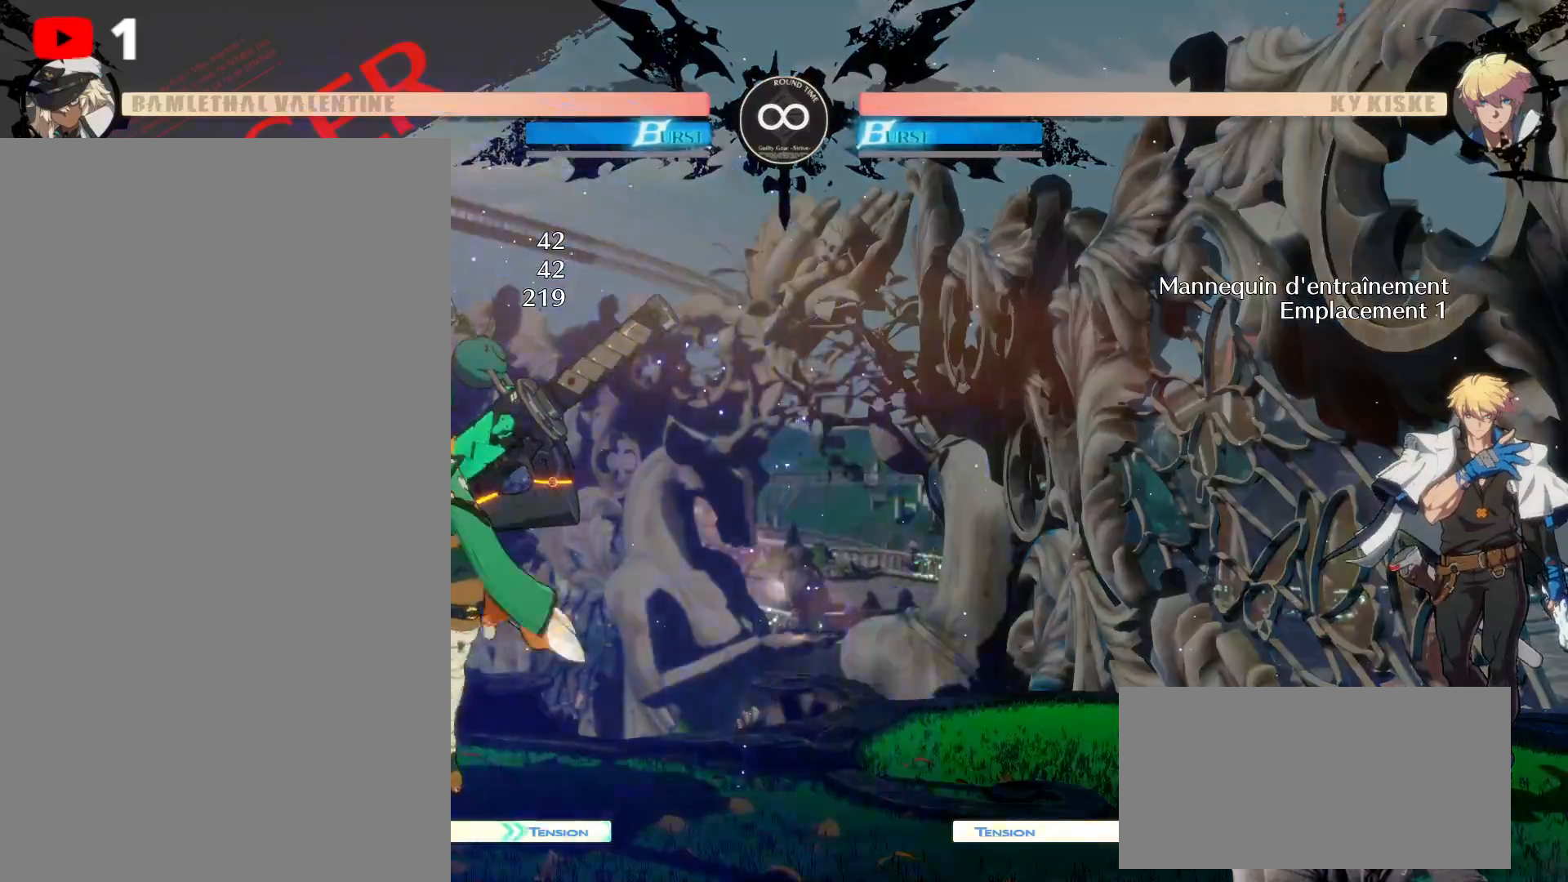
{"buttons": [], "left_stick": "center", "right_stick": "center", "events": []}
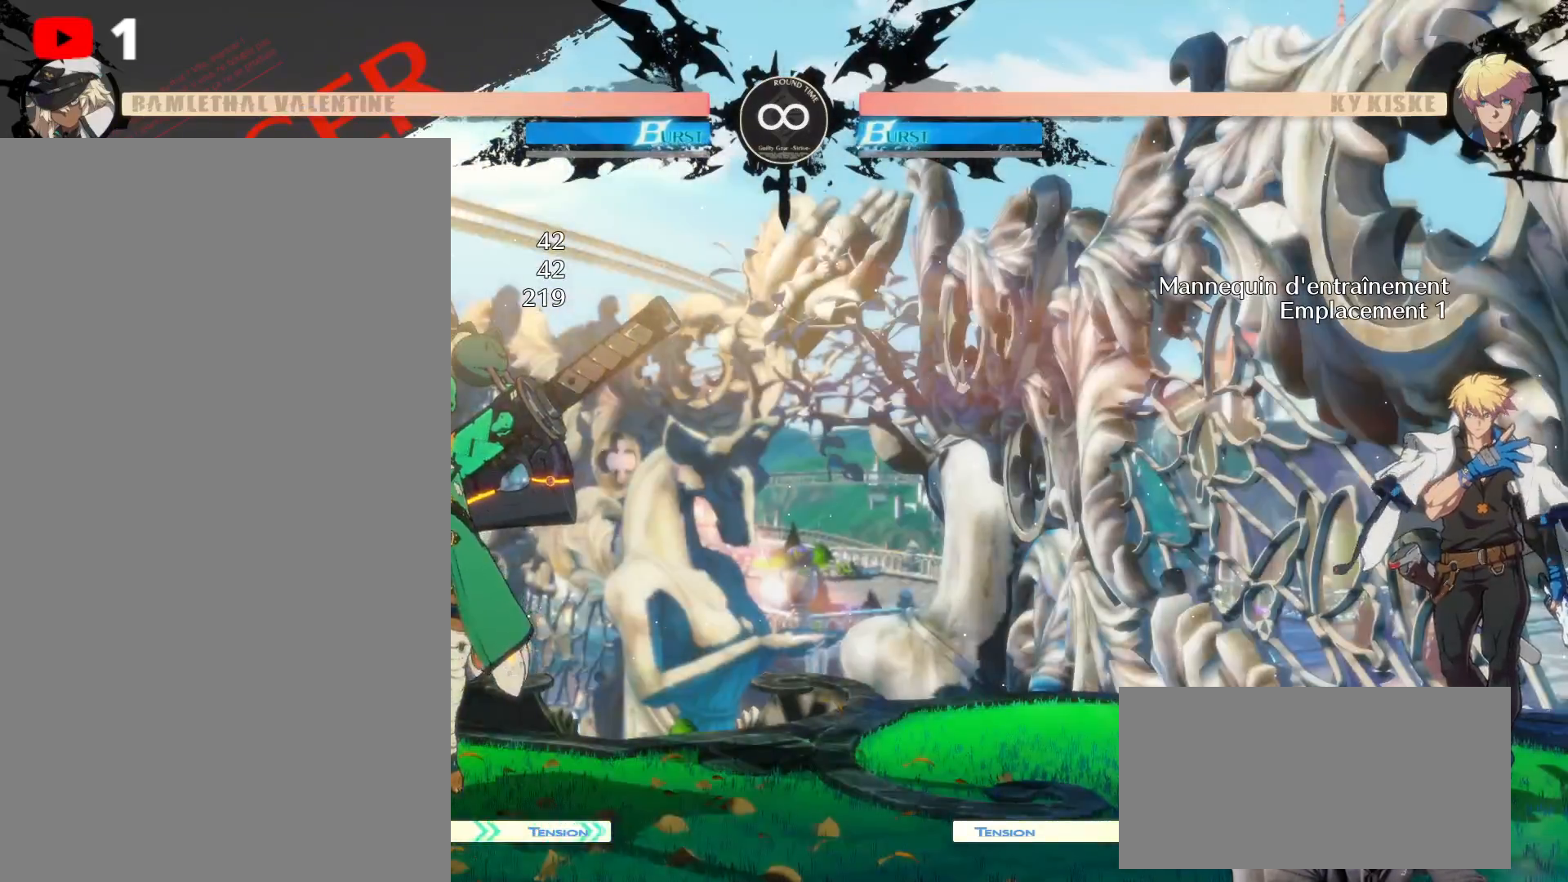
{"buttons": [], "left_stick": "down-right", "right_stick": "center", "events": [[183, "left_stick", "right"], [317, "left_stick", "down-right"]]}
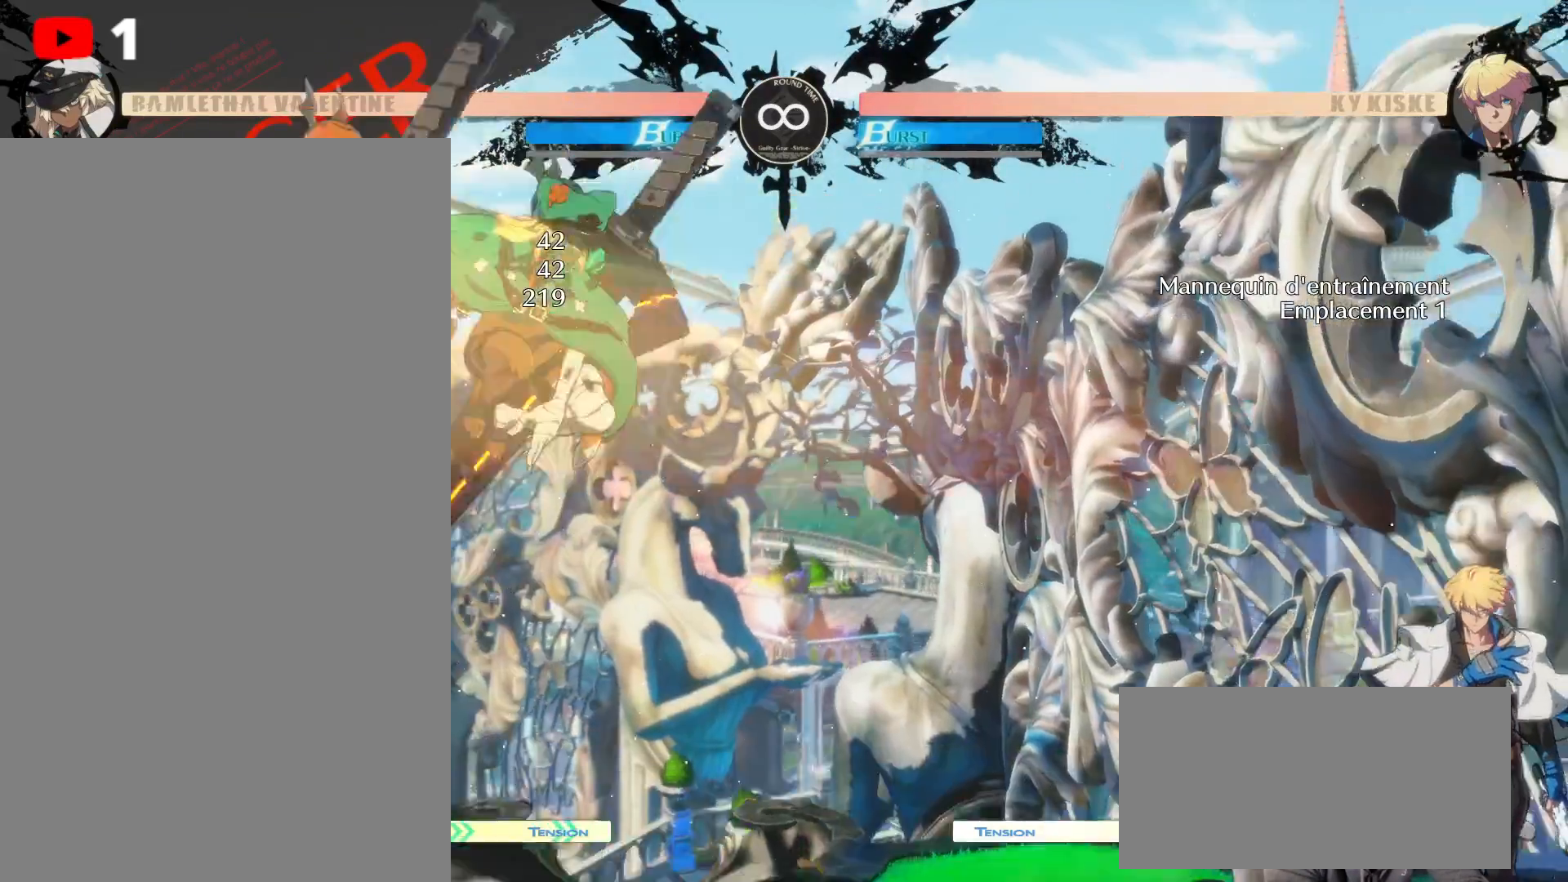
{"buttons": ["DPAD_RIGHT"], "left_stick": "center", "right_stick": "center", "events": [[167, "left_stick", "center"], [417, "DPAD_RIGHT", "down"]]}
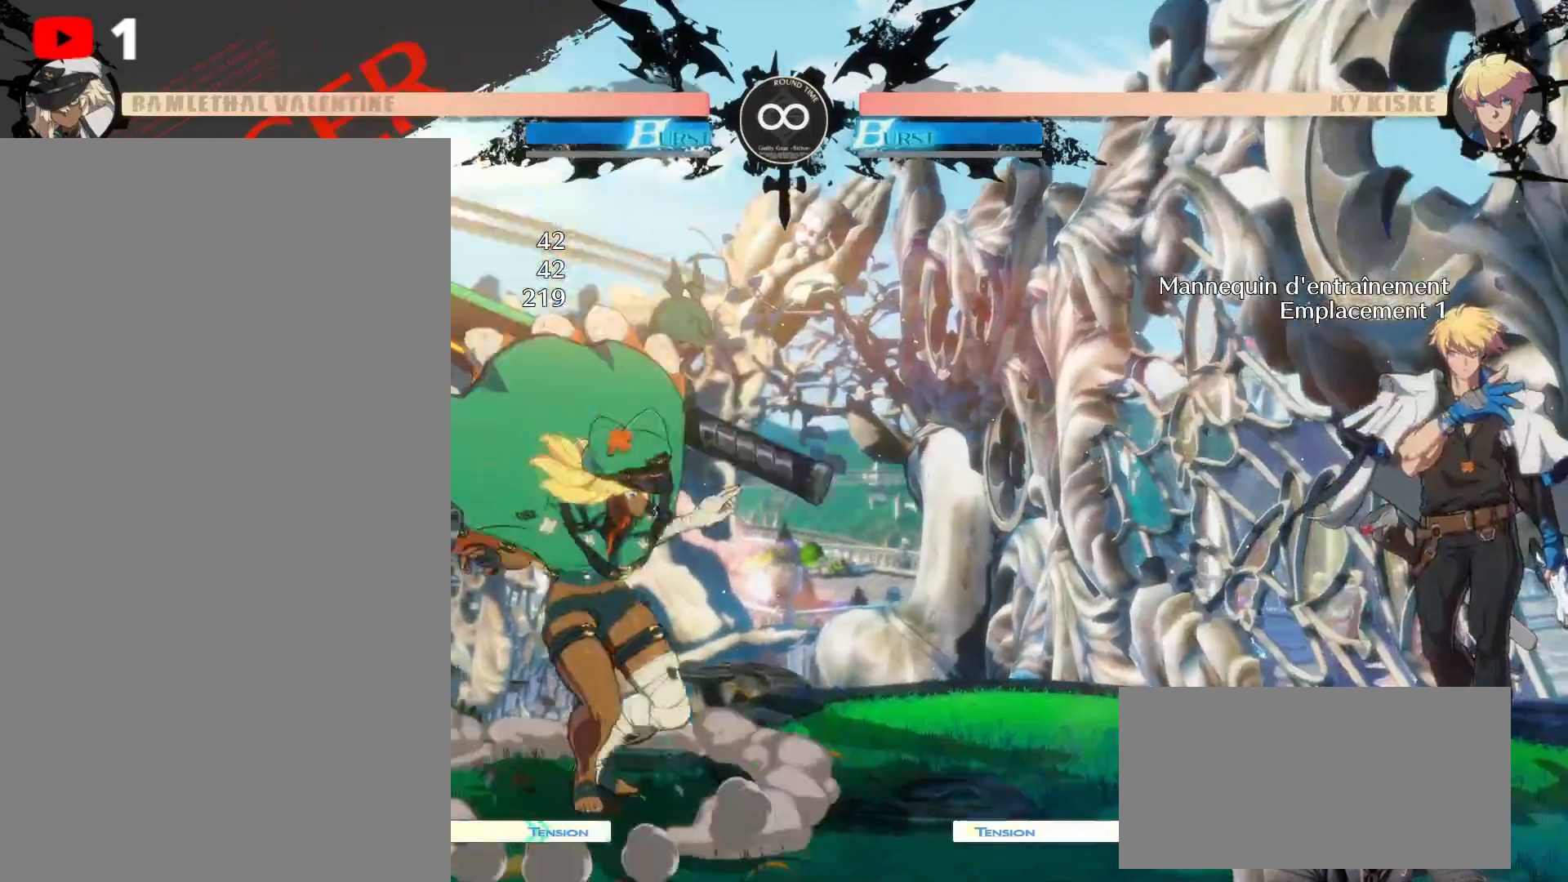
{"buttons": [], "left_stick": "center", "right_stick": "center", "events": [[500, "DPAD_RIGHT", "up"]]}
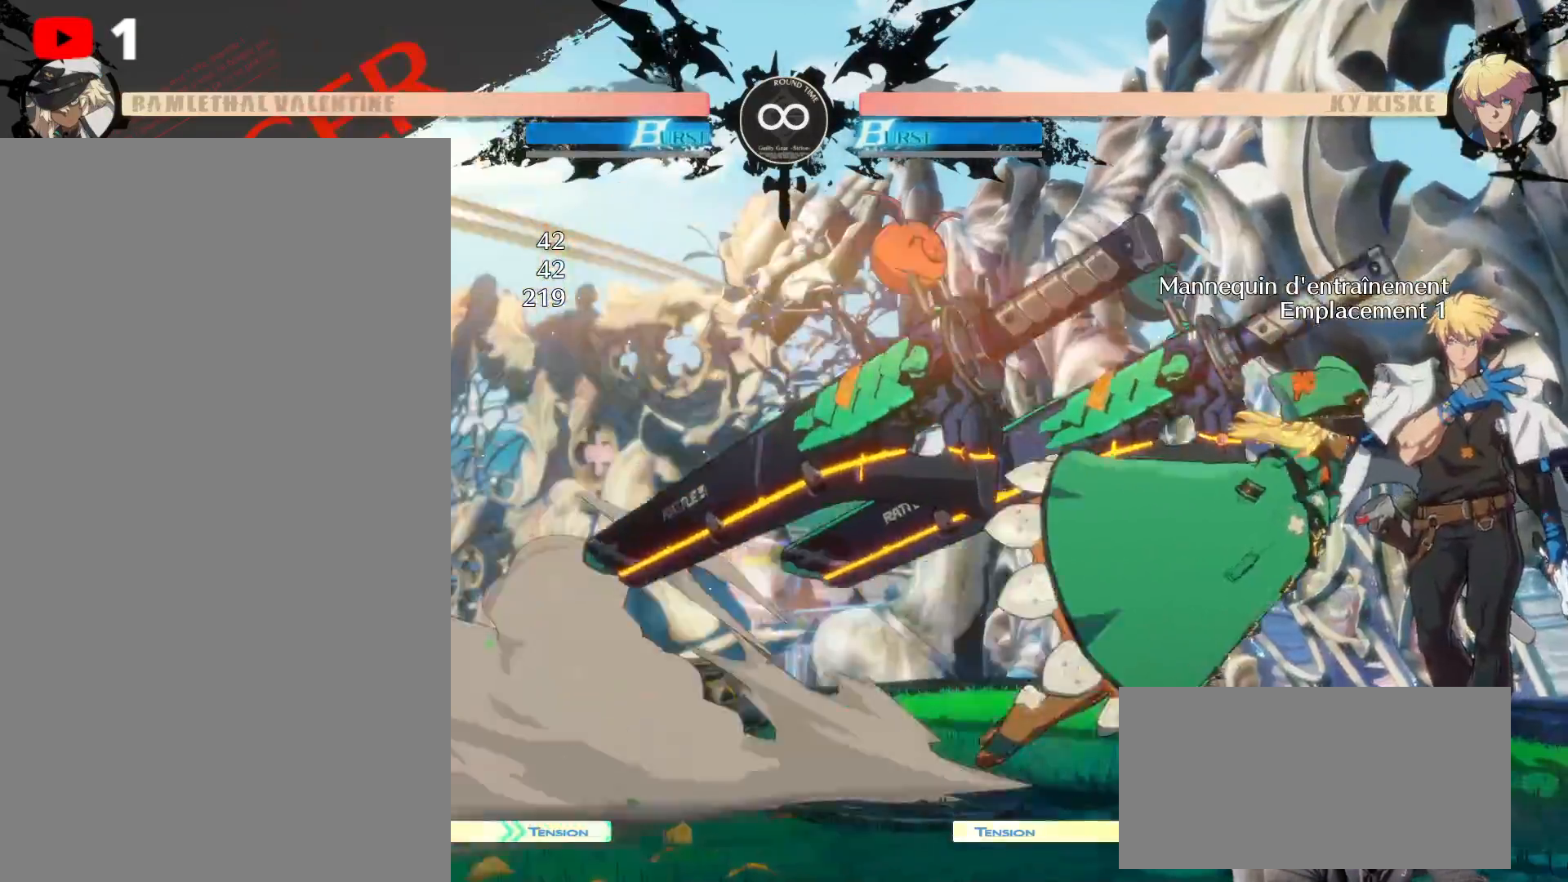
{"buttons": [], "left_stick": "center", "right_stick": "center", "events": [[17, "B", "down"], [17, "Y", "down"], [33, "A", "down"], [383, "A", "up"], [383, "Y", "up"], [400, "B", "up"]]}
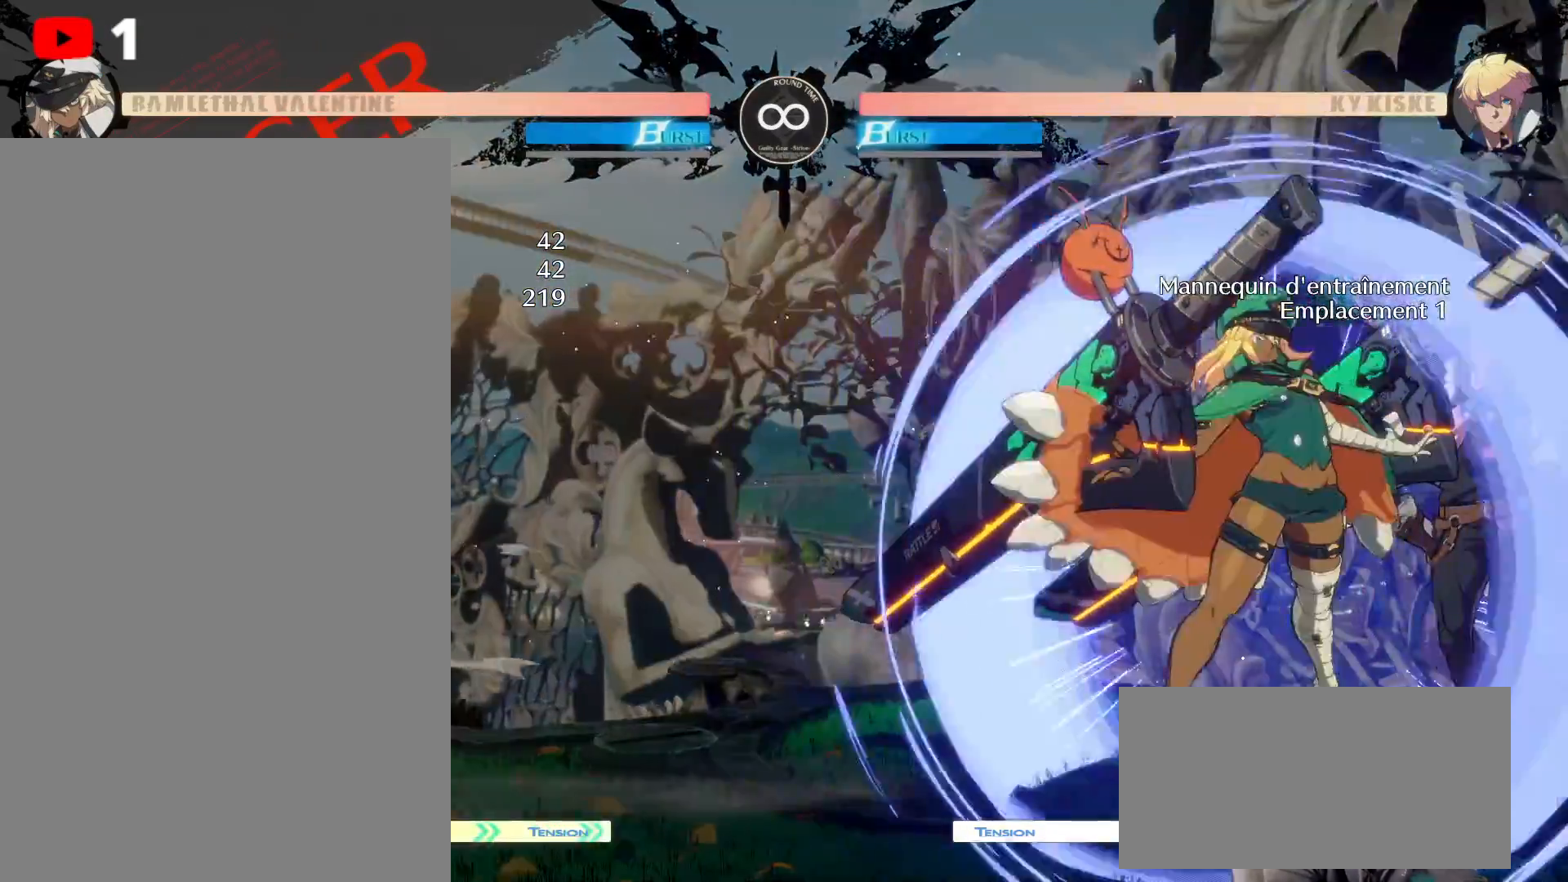
{"buttons": [], "left_stick": "center", "right_stick": "center", "events": [[350, "Y", "down"], [500, "Y", "up"]]}
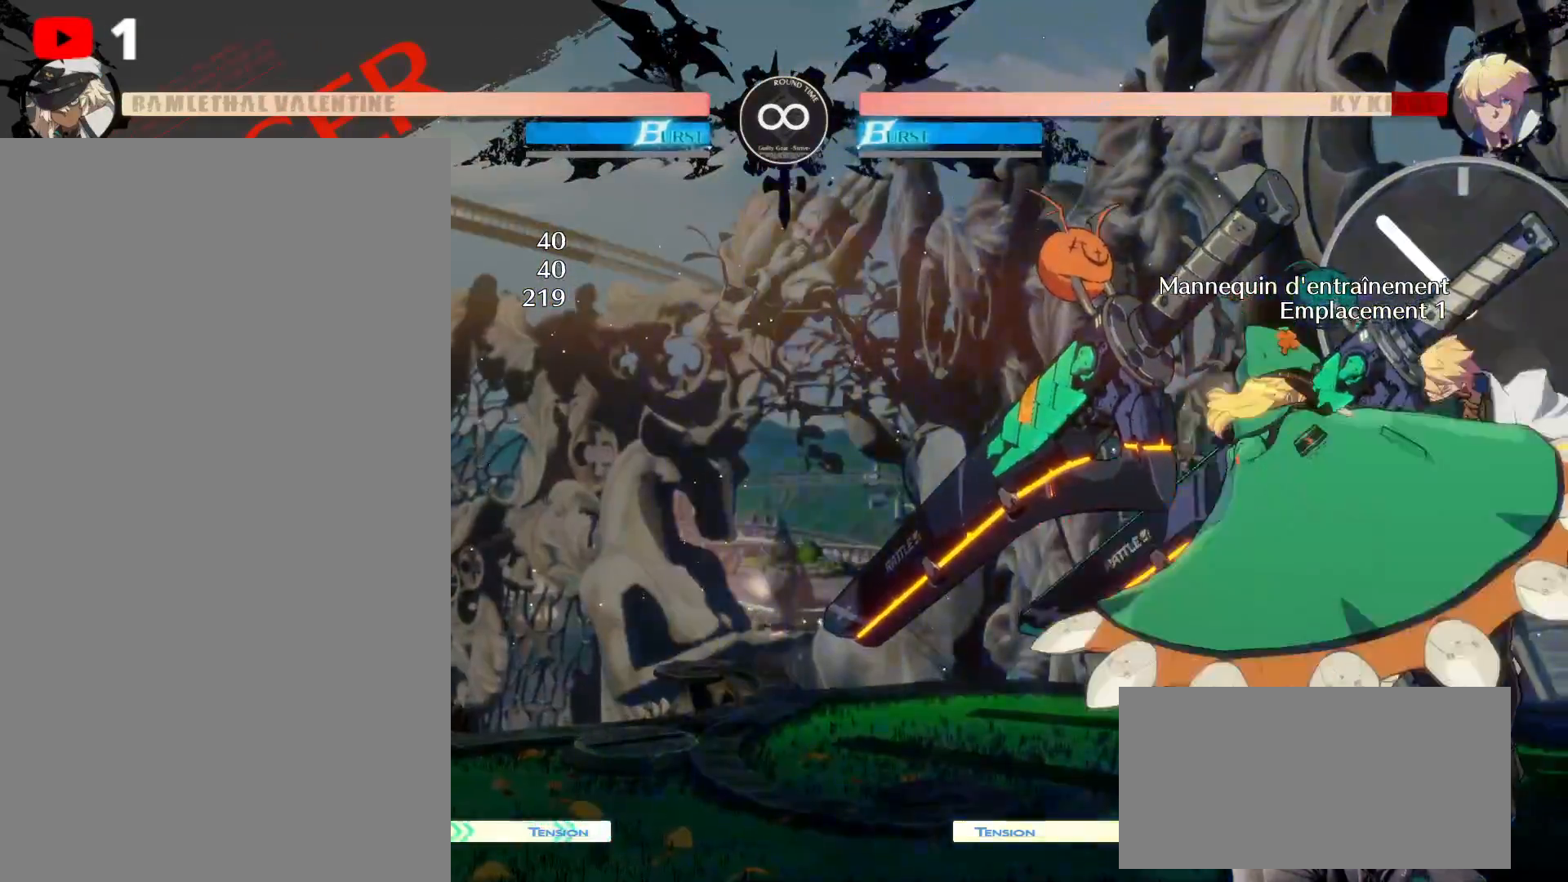
{"buttons": [], "left_stick": "center", "right_stick": "center", "events": [[67, "Y", "down"], [183, "Y", "up"], [283, "Y", "down"], [383, "Y", "up"]]}
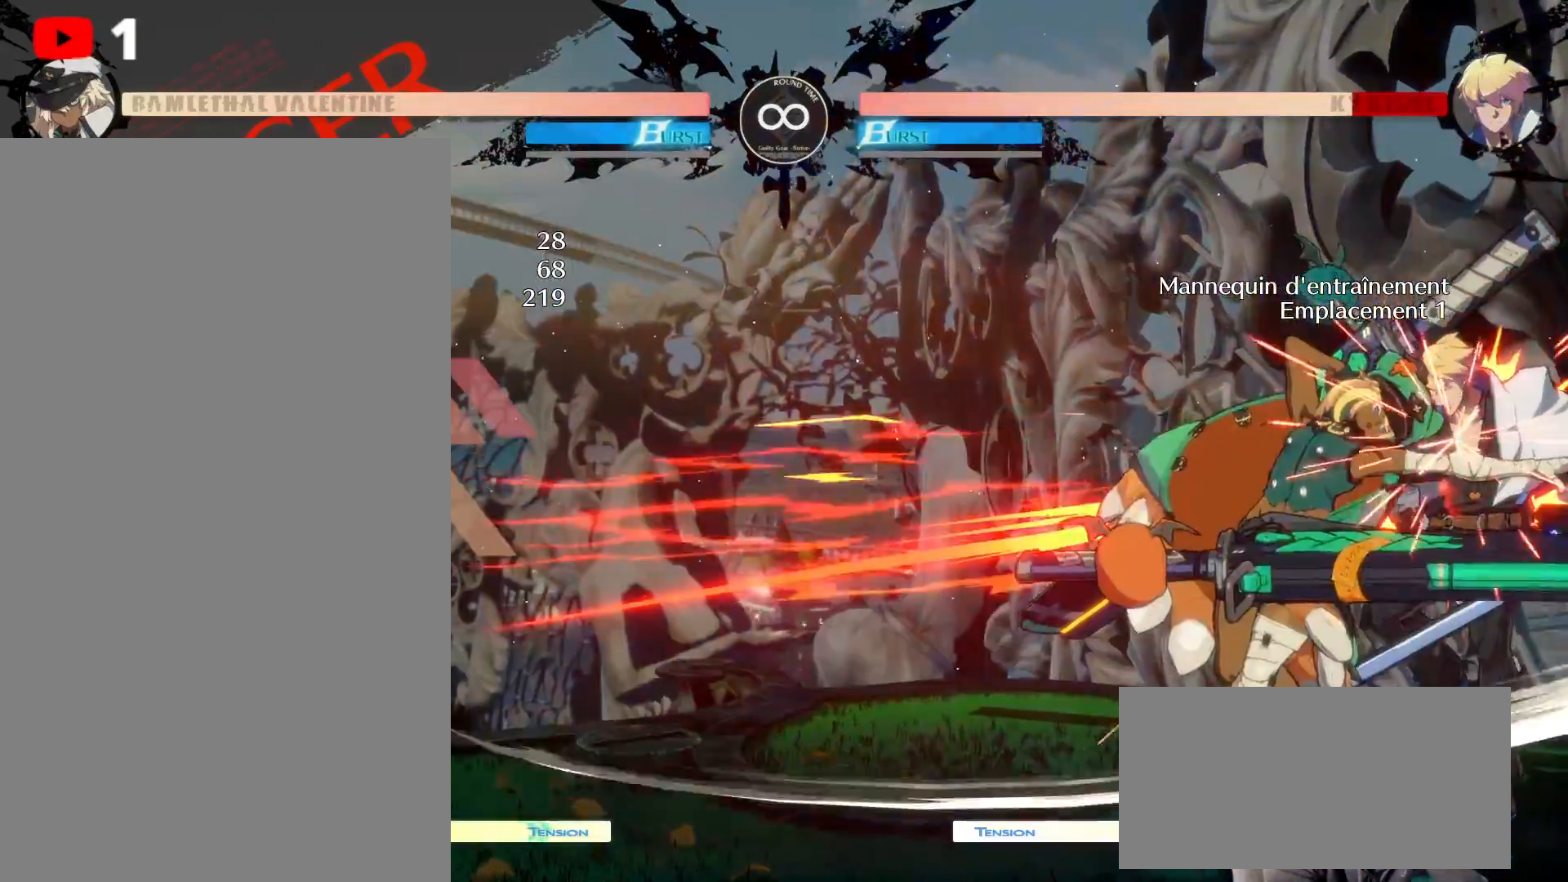
{"buttons": [], "left_stick": "center", "right_stick": "center", "events": [[33, "B", "down"], [117, "B", "up"], [233, "B", "down"], [300, "B", "up"], [400, "B", "down"], [483, "B", "up"]]}
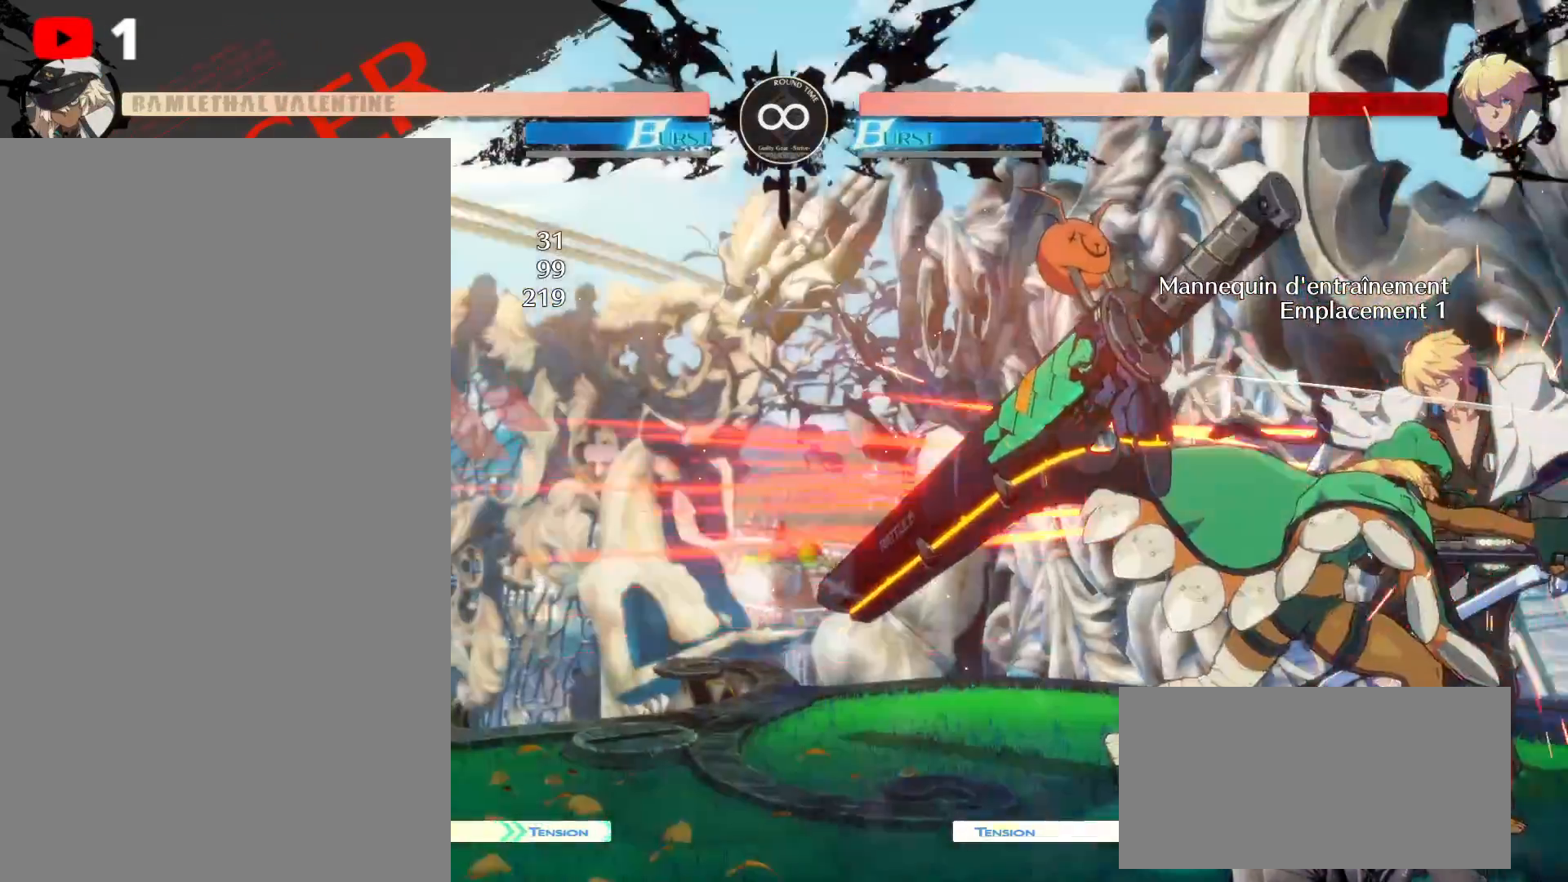
{"buttons": ["Y"], "left_stick": "center", "right_stick": "center", "events": [[450, "Y", "down"]]}